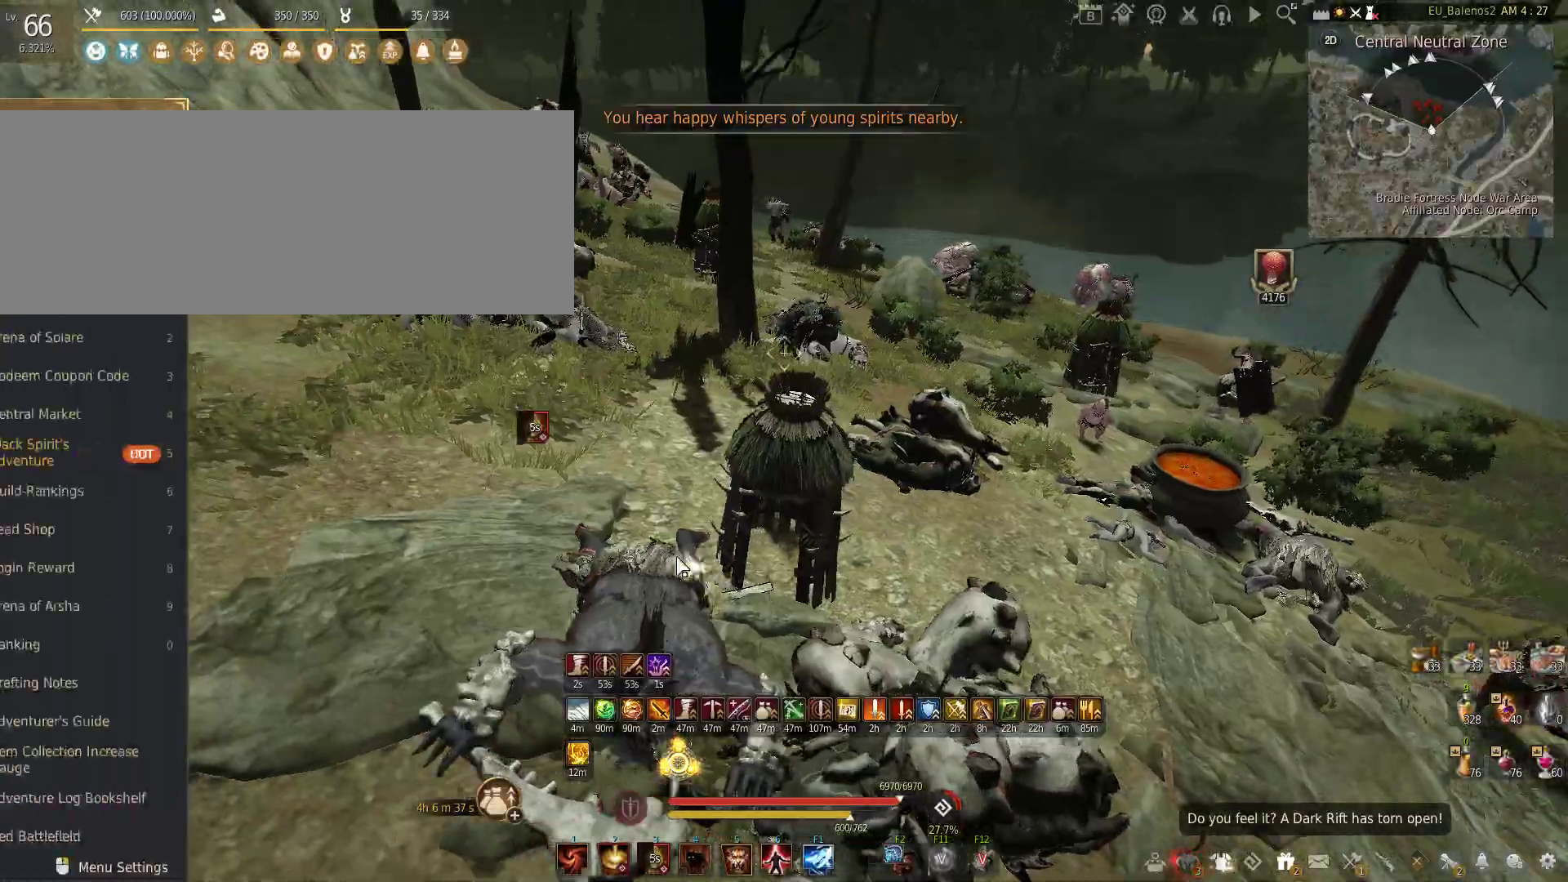
Gameplay with keyboard and mouse; each line is a JSON object with the keys and mouse buttons held at the frame after it. "events" lists presses ("down") and releases ("up") of "a", "c", "d", "e", "f", "q", "s", "shift", "space", "tab", "w", "x", "z", "mouse_left" and "mouse_right" between this image and that frame as [ms after this image, input, new state], when the widget could be followed in between. "mouse_left", "mouse_right" = the "left", "right" buttons of the "mouse" list. No other keys are recorded. Mouse movement is not recorded.
{"keys": ["w"], "mouse": [], "events": [[83, "w", "down"], [133, "shift", "down"], [200, "shift", "up"]]}
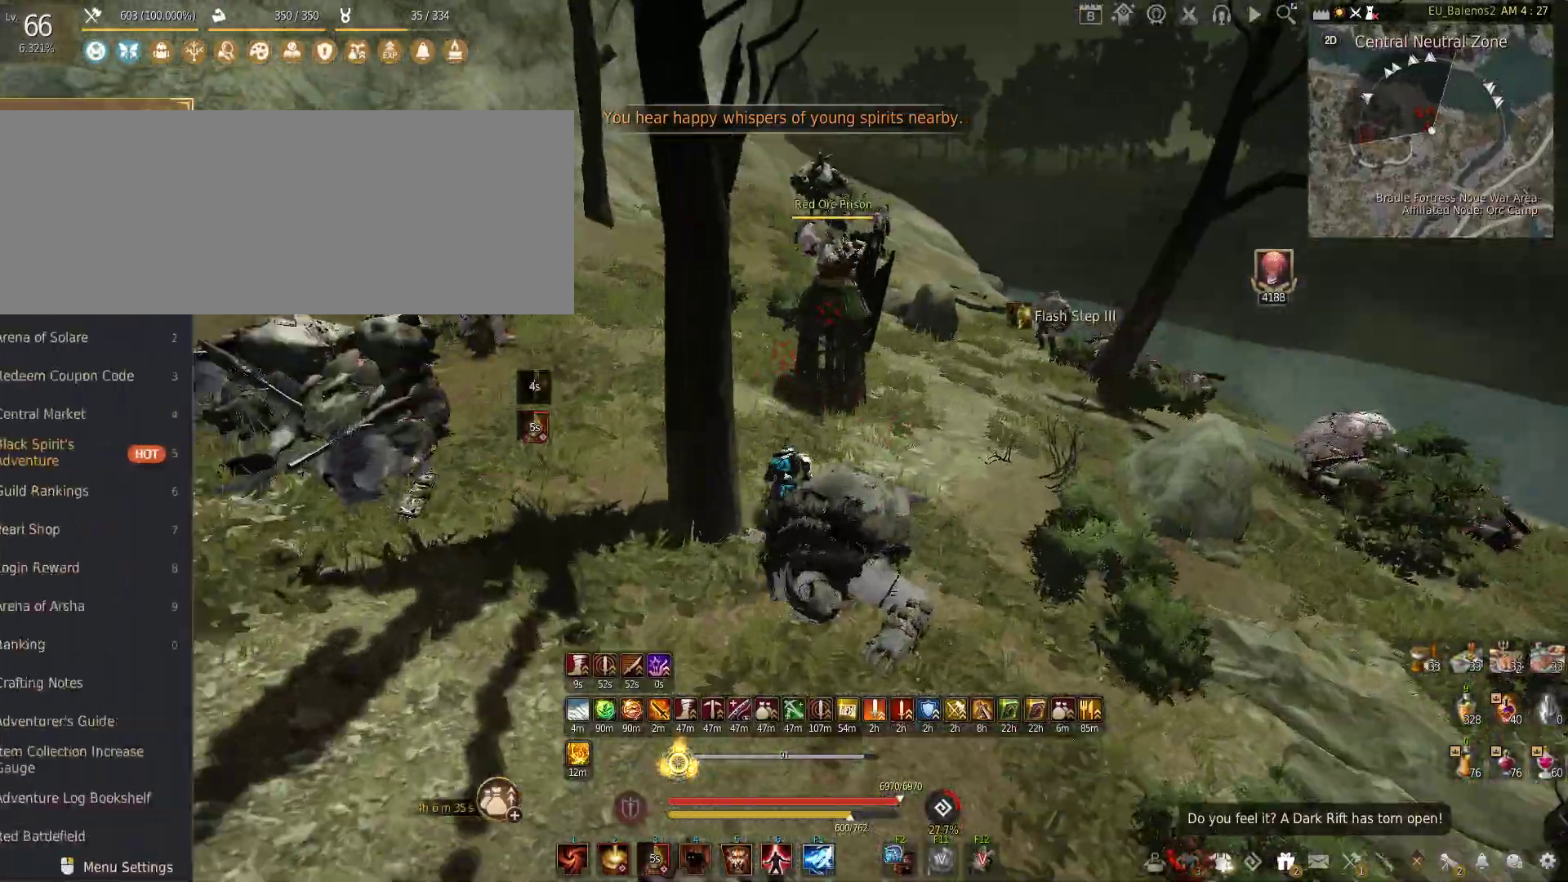
{"keys": ["w"], "mouse": [], "events": []}
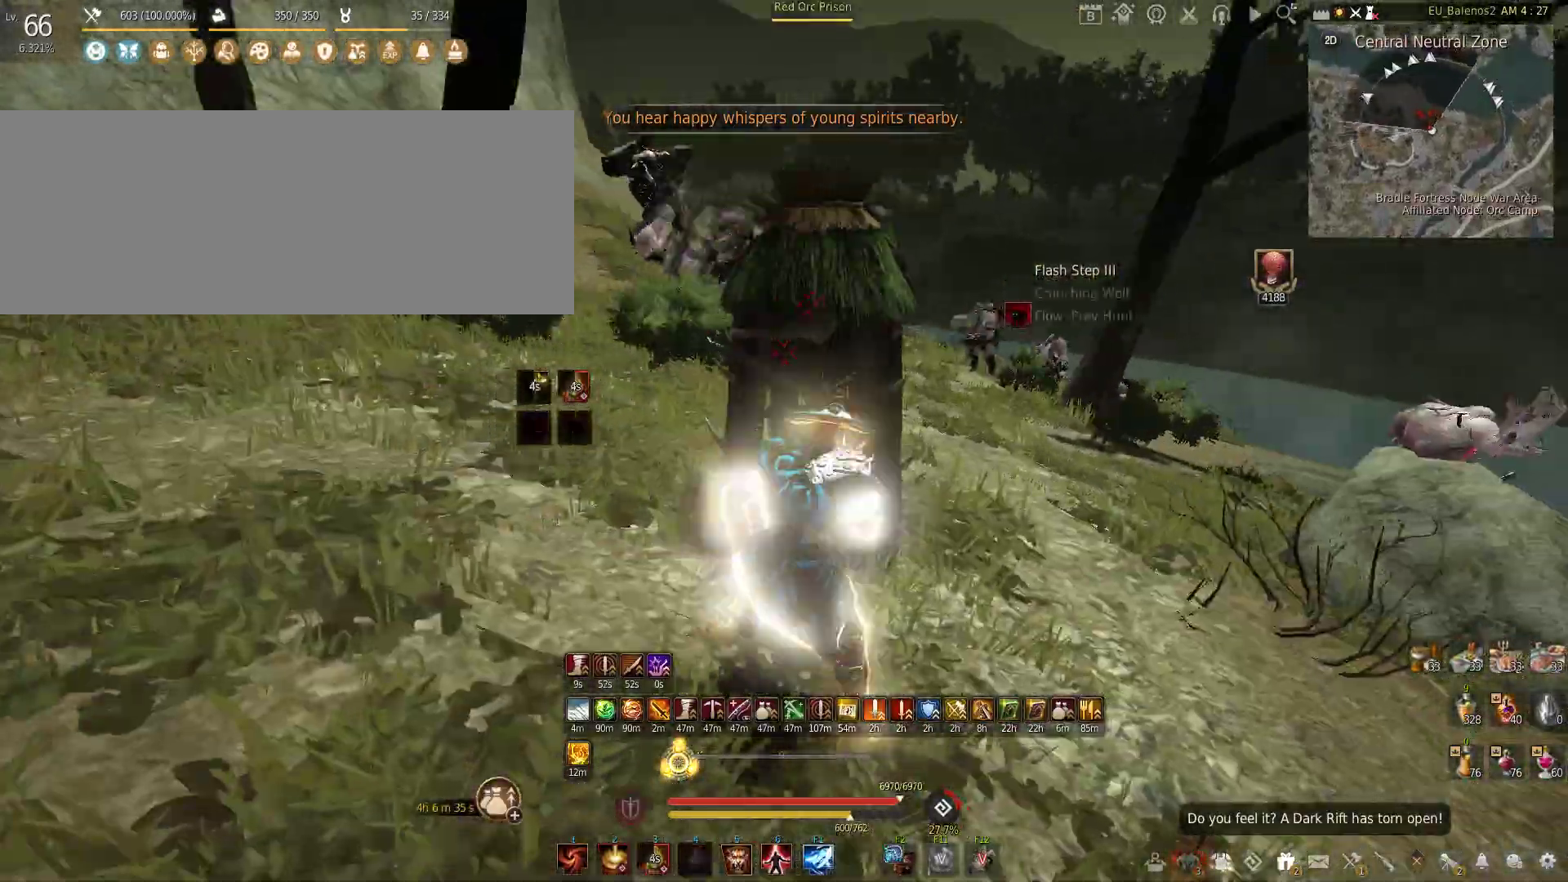
{"keys": ["s"], "mouse": ["left", "right"], "events": [[133, "w", "up"], [216, "s", "down"], [433, "mouse_left", "down"], [433, "mouse_right", "down"]]}
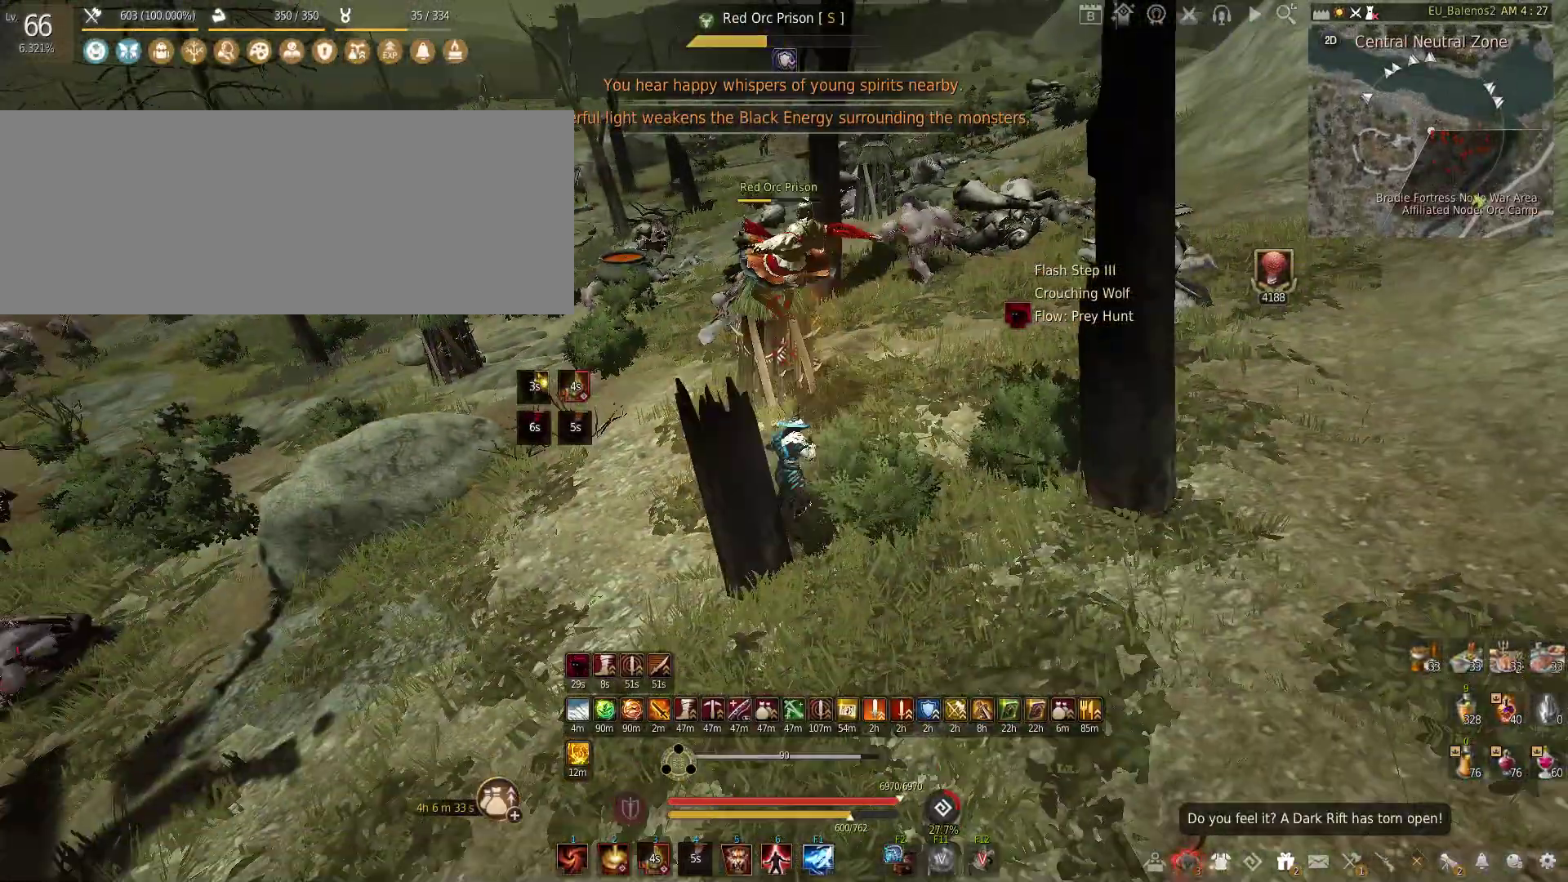
{"keys": ["s"], "mouse": [], "events": [[333, "mouse_right", "up"], [350, "mouse_left", "up"]]}
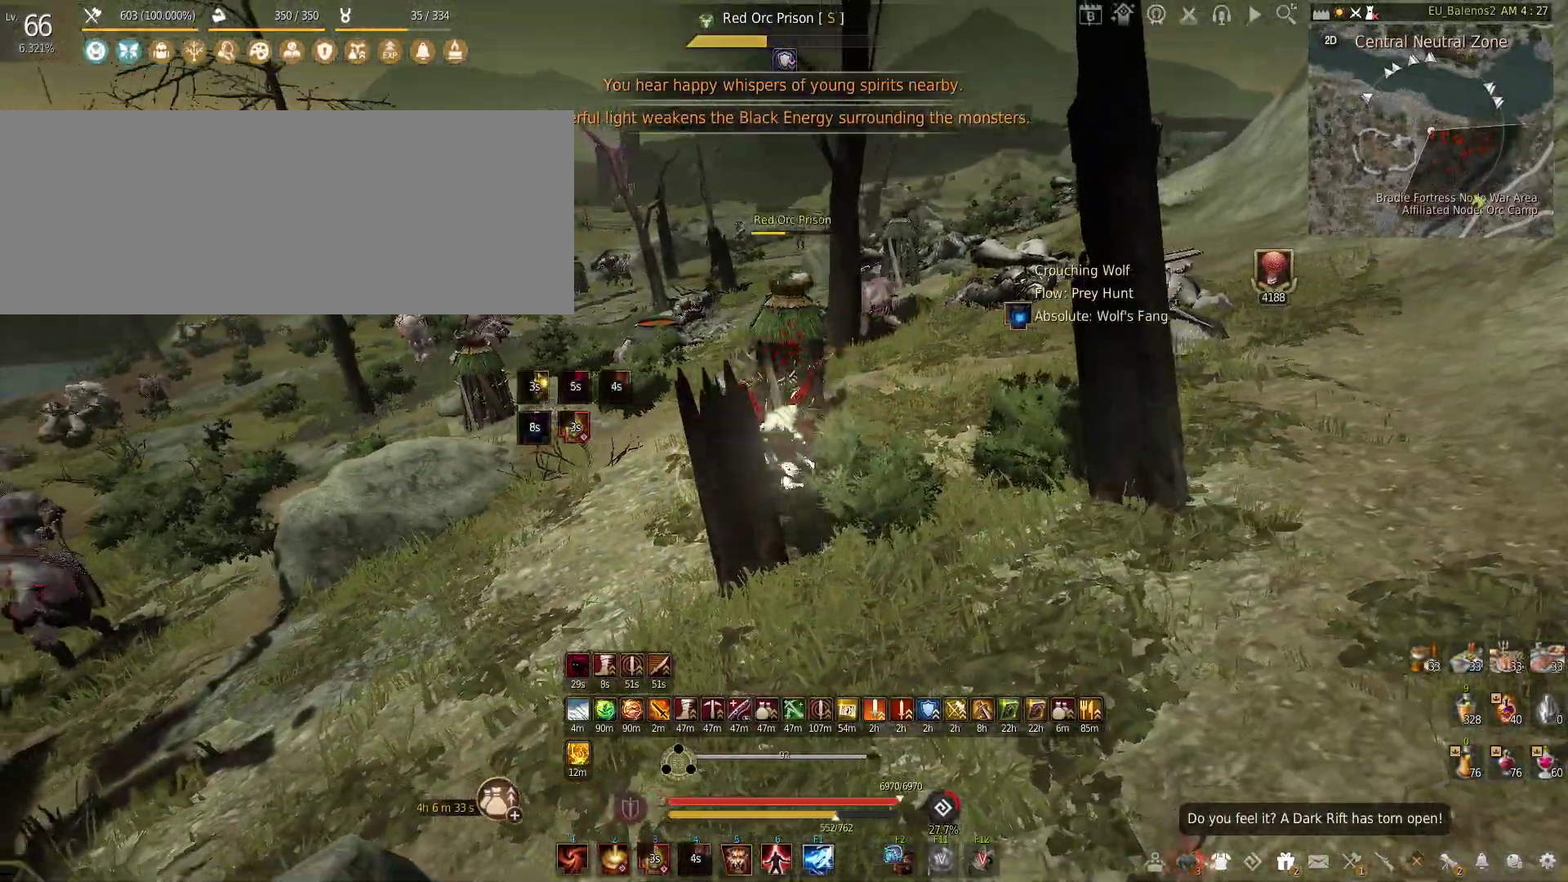
{"keys": ["s"], "mouse": [], "events": [[116, "s", "up"], [300, "s", "down"]]}
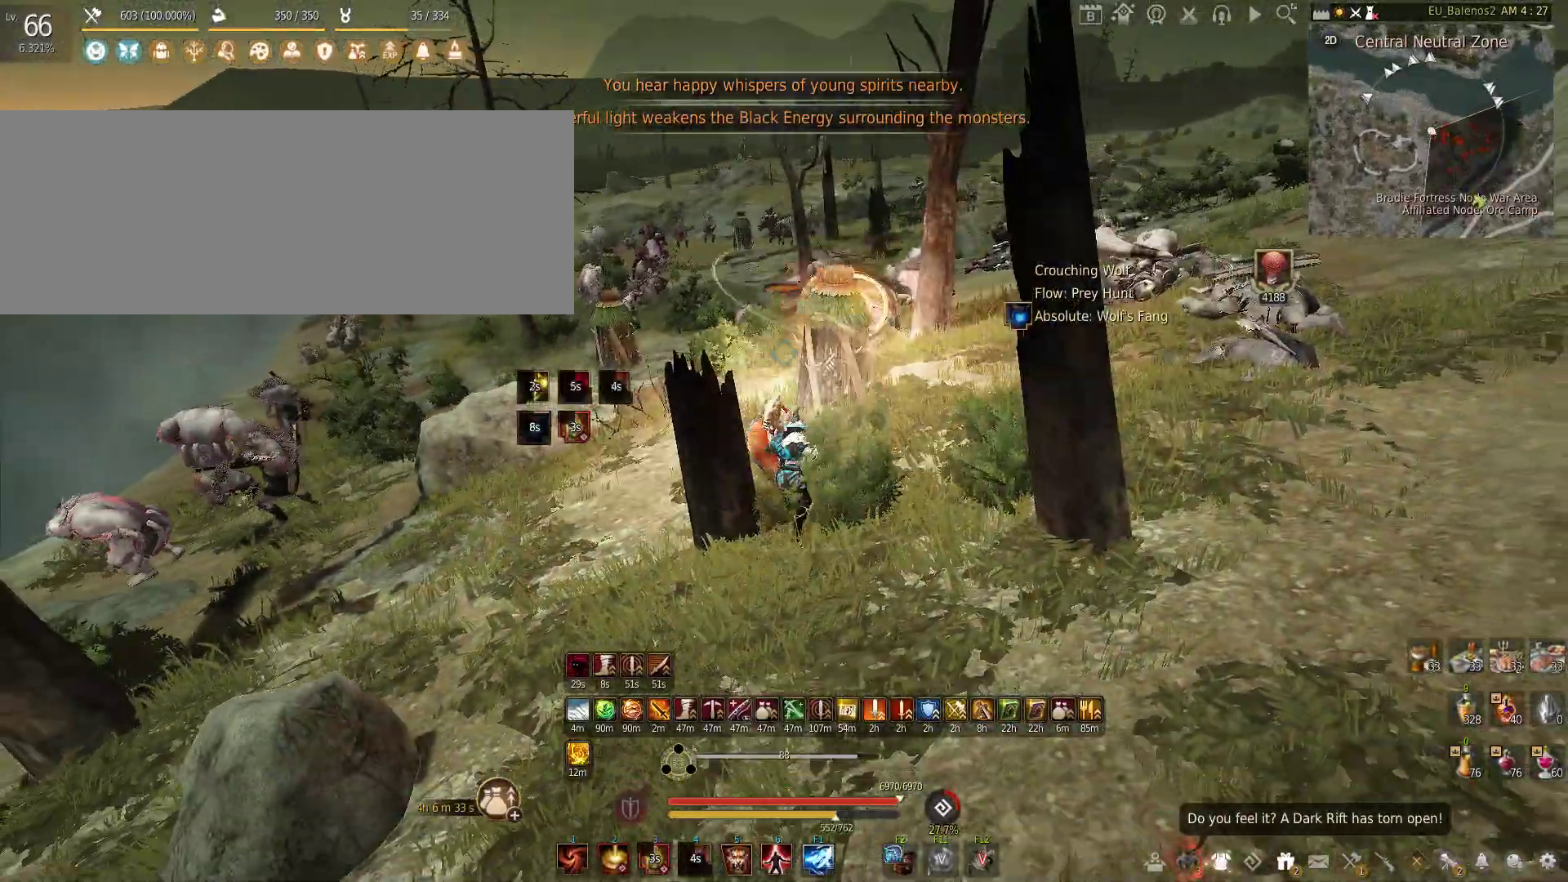
{"keys": ["w"], "mouse": [], "events": [[16, "s", "up"], [216, "a", "down"], [316, "w", "down"], [366, "a", "up"]]}
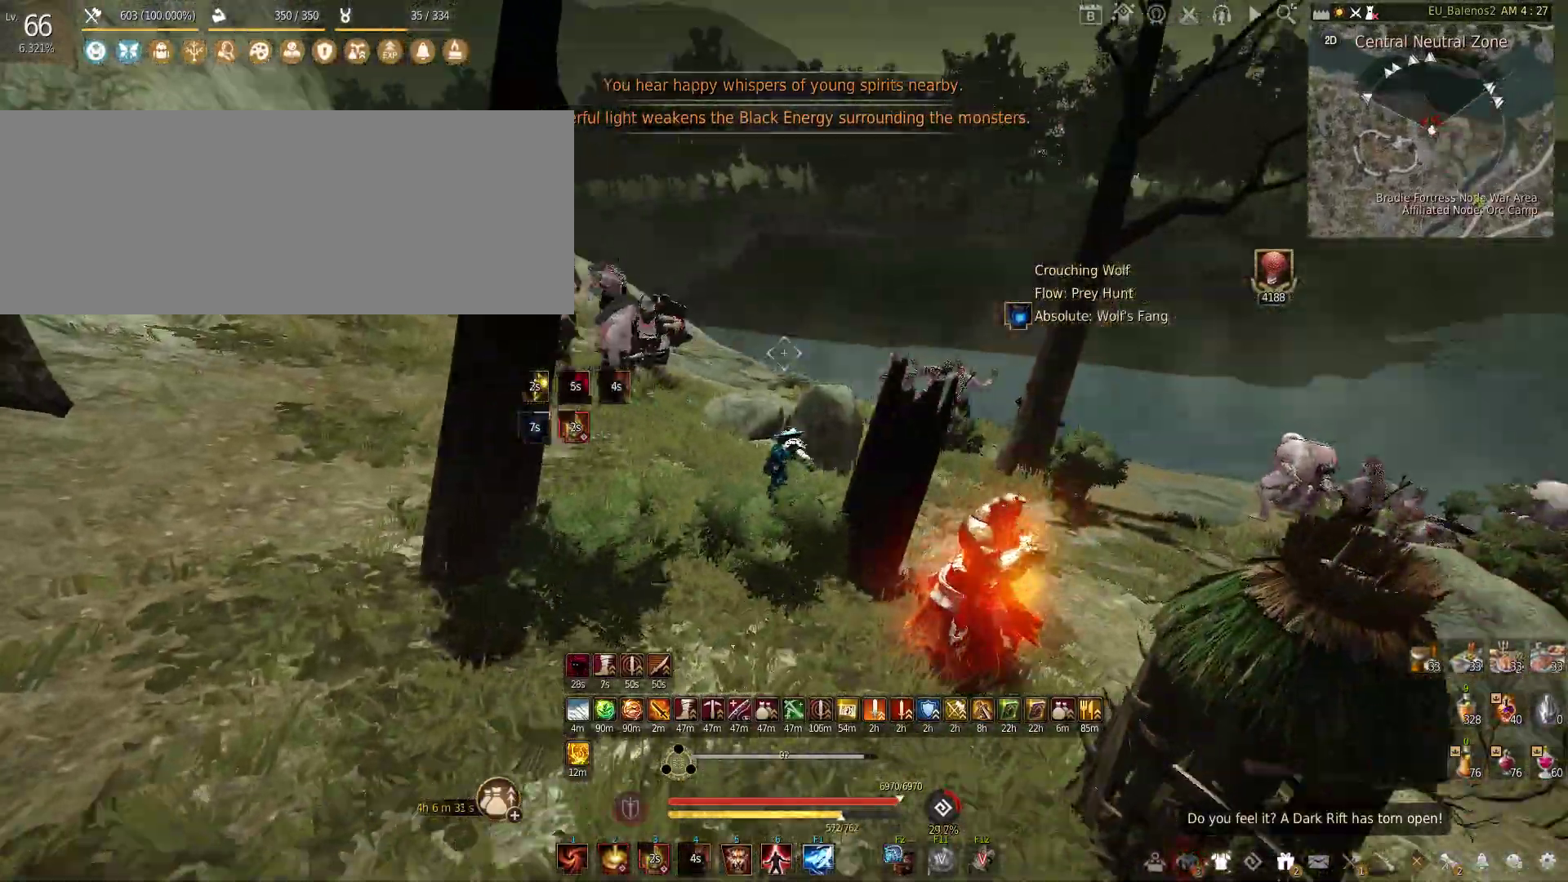
{"keys": ["w"], "mouse": [], "events": [[66, "shift", "down"], [216, "mouse_left", "down"], [216, "shift", "up"], [466, "mouse_left", "up"]]}
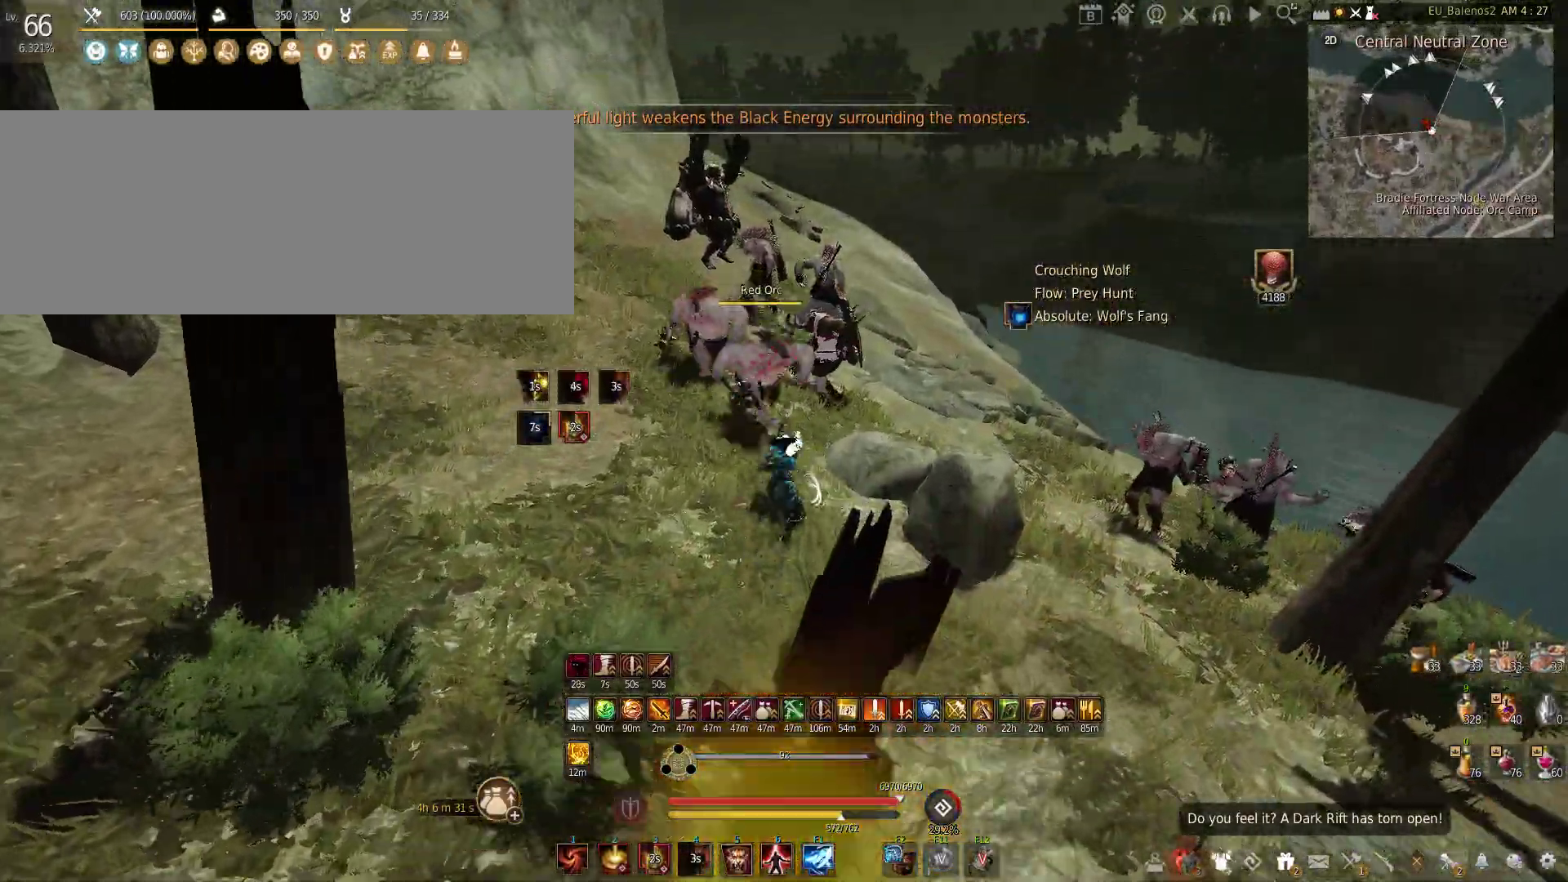
{"keys": ["a", "s"], "mouse": ["left"], "events": [[83, "c", "down"], [300, "c", "up"], [316, "a", "down"], [333, "w", "up"], [466, "mouse_left", "down"], [466, "s", "down"]]}
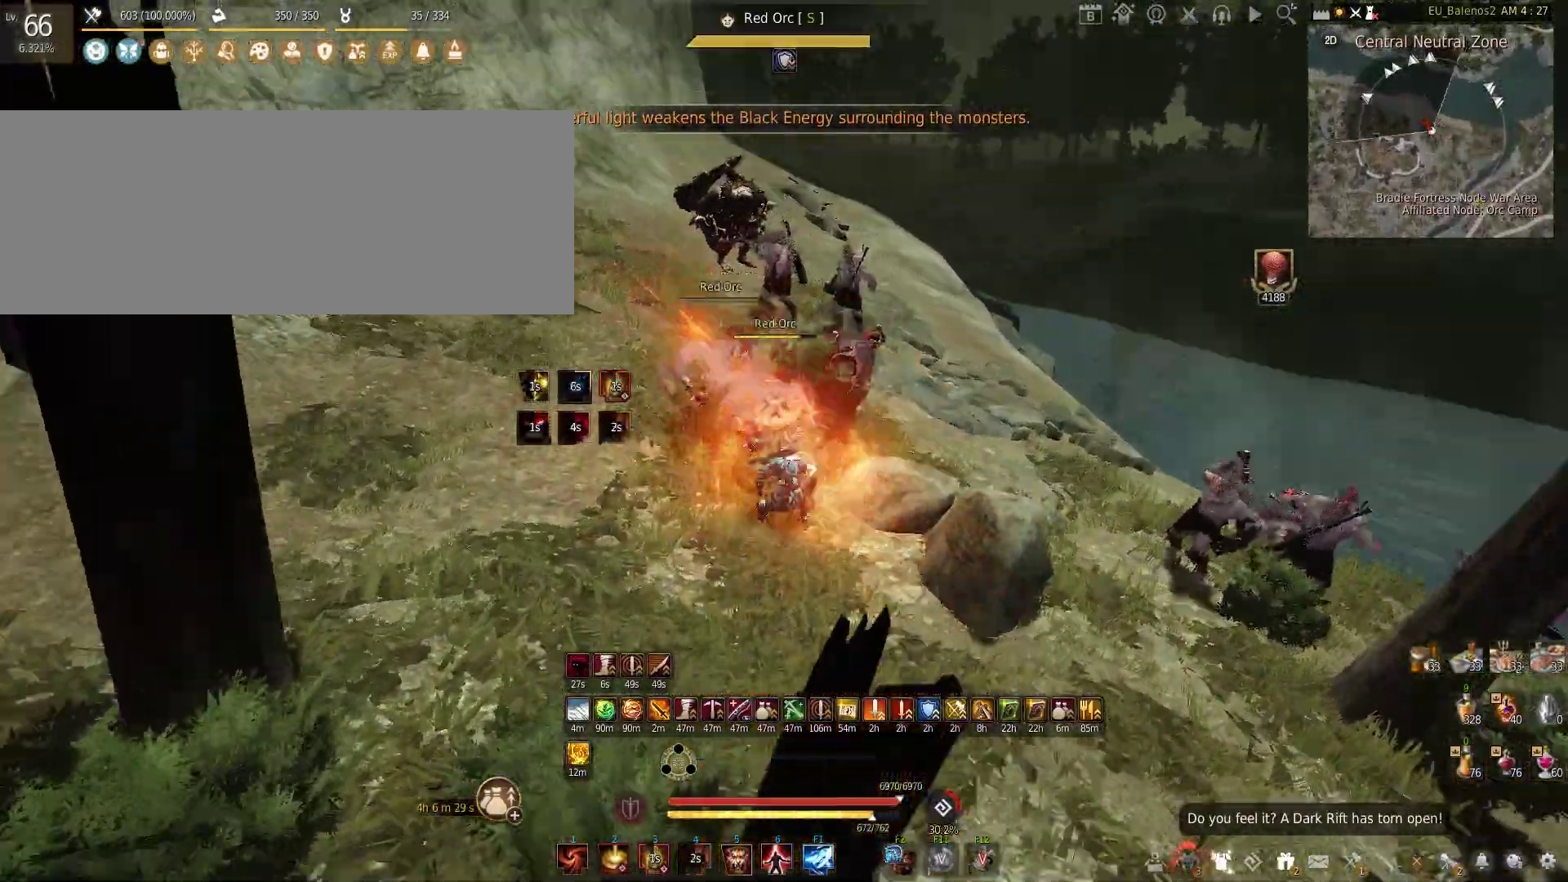
{"keys": ["s"], "mouse": ["left"], "events": [[50, "a", "up"]]}
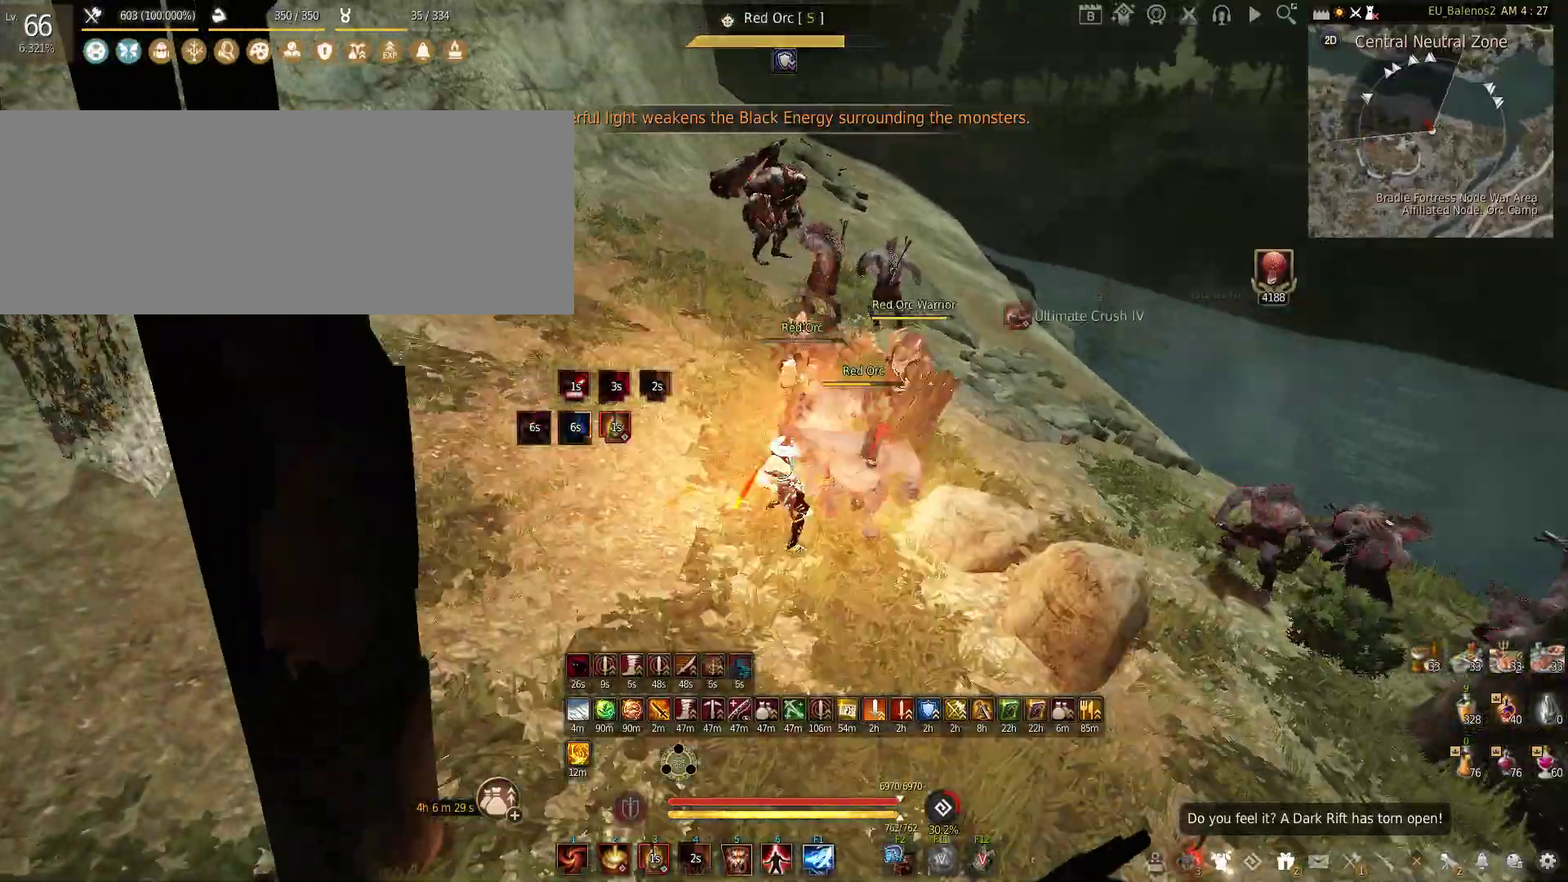
{"keys": [], "mouse": ["left"], "events": [[16, "s", "up"]]}
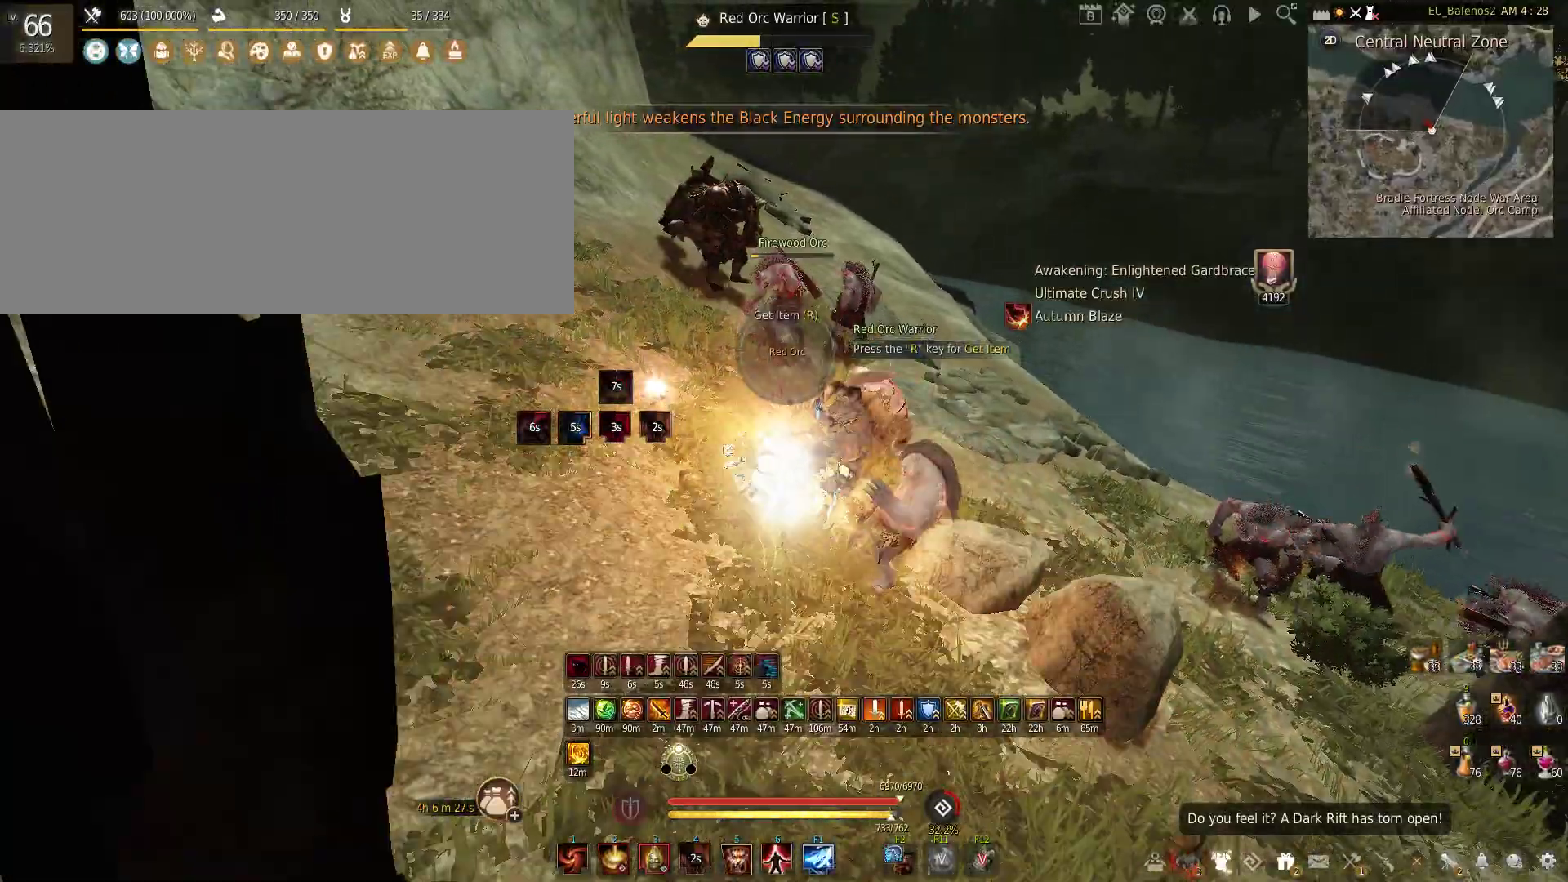
{"keys": ["shift"], "mouse": ["left"], "events": [[216, "mouse_left", "up"], [233, "mouse_left", "down"], [266, "shift", "down"]]}
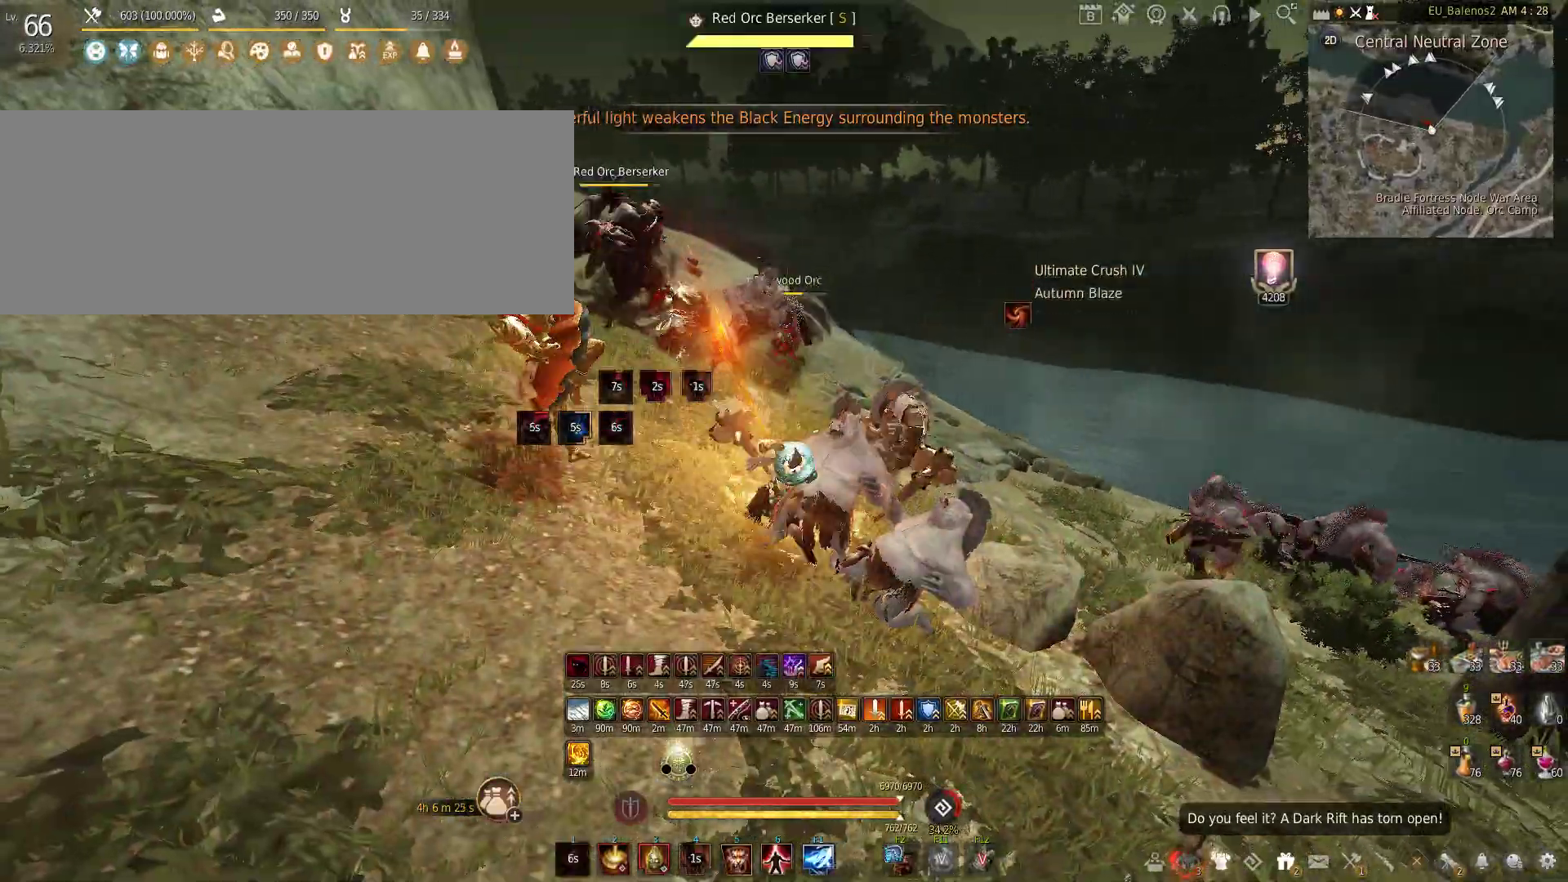
{"keys": ["f", "shift"], "mouse": [], "events": [[183, "mouse_left", "up"], [183, "shift", "up"], [283, "shift", "down"], [300, "f", "down"]]}
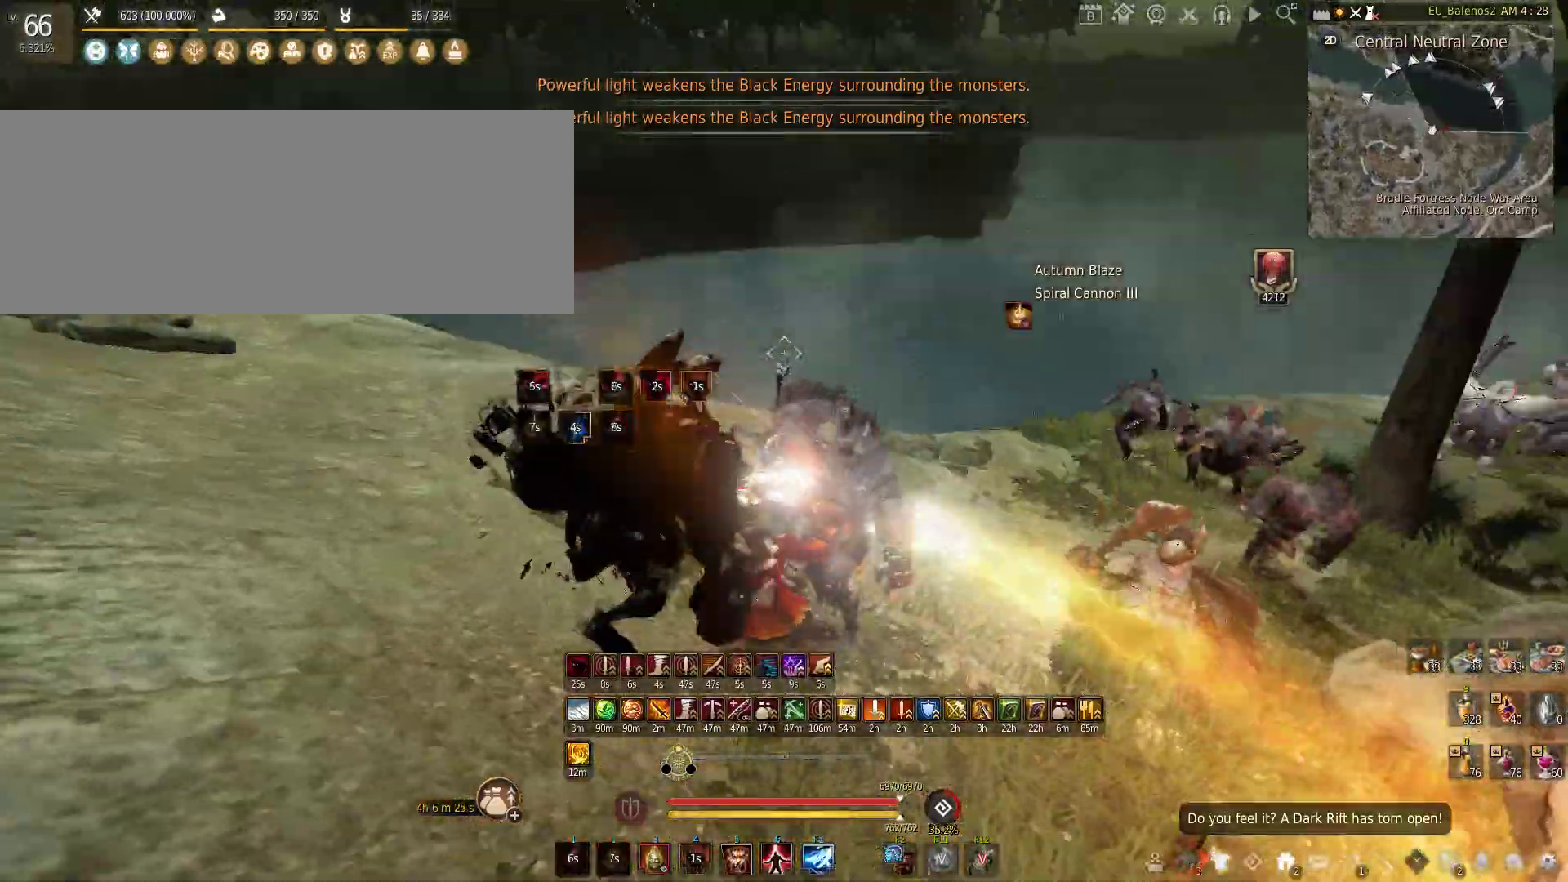
{"keys": ["f"], "mouse": [], "events": [[216, "shift", "up"]]}
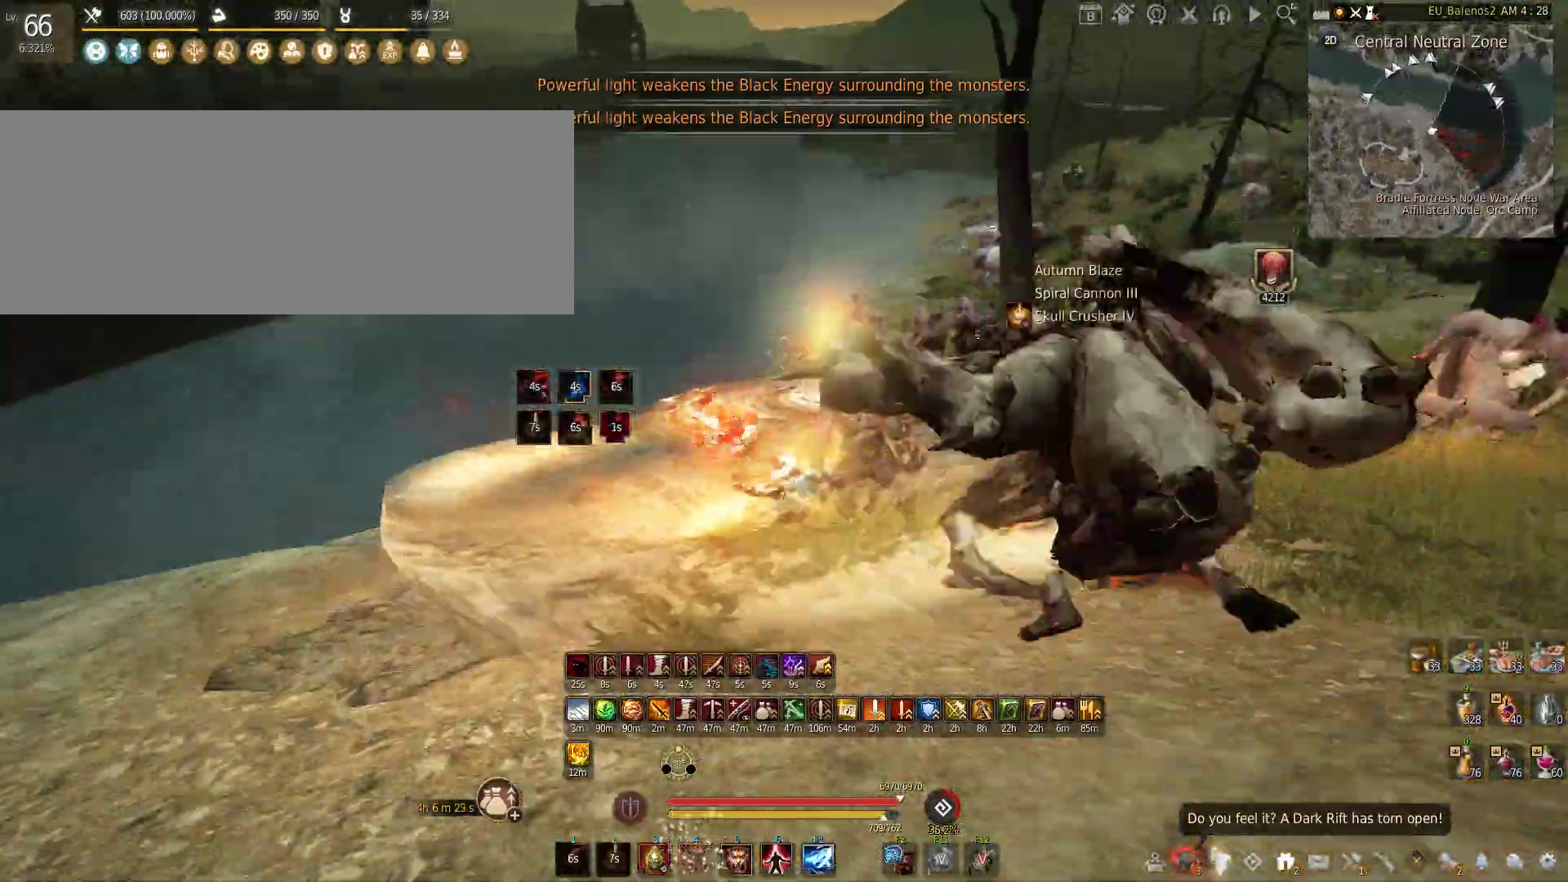
{"keys": [], "mouse": [], "events": [[133, "f", "up"], [183, "w", "down"], [266, "shift", "down"], [433, "shift", "up"], [433, "w", "up"]]}
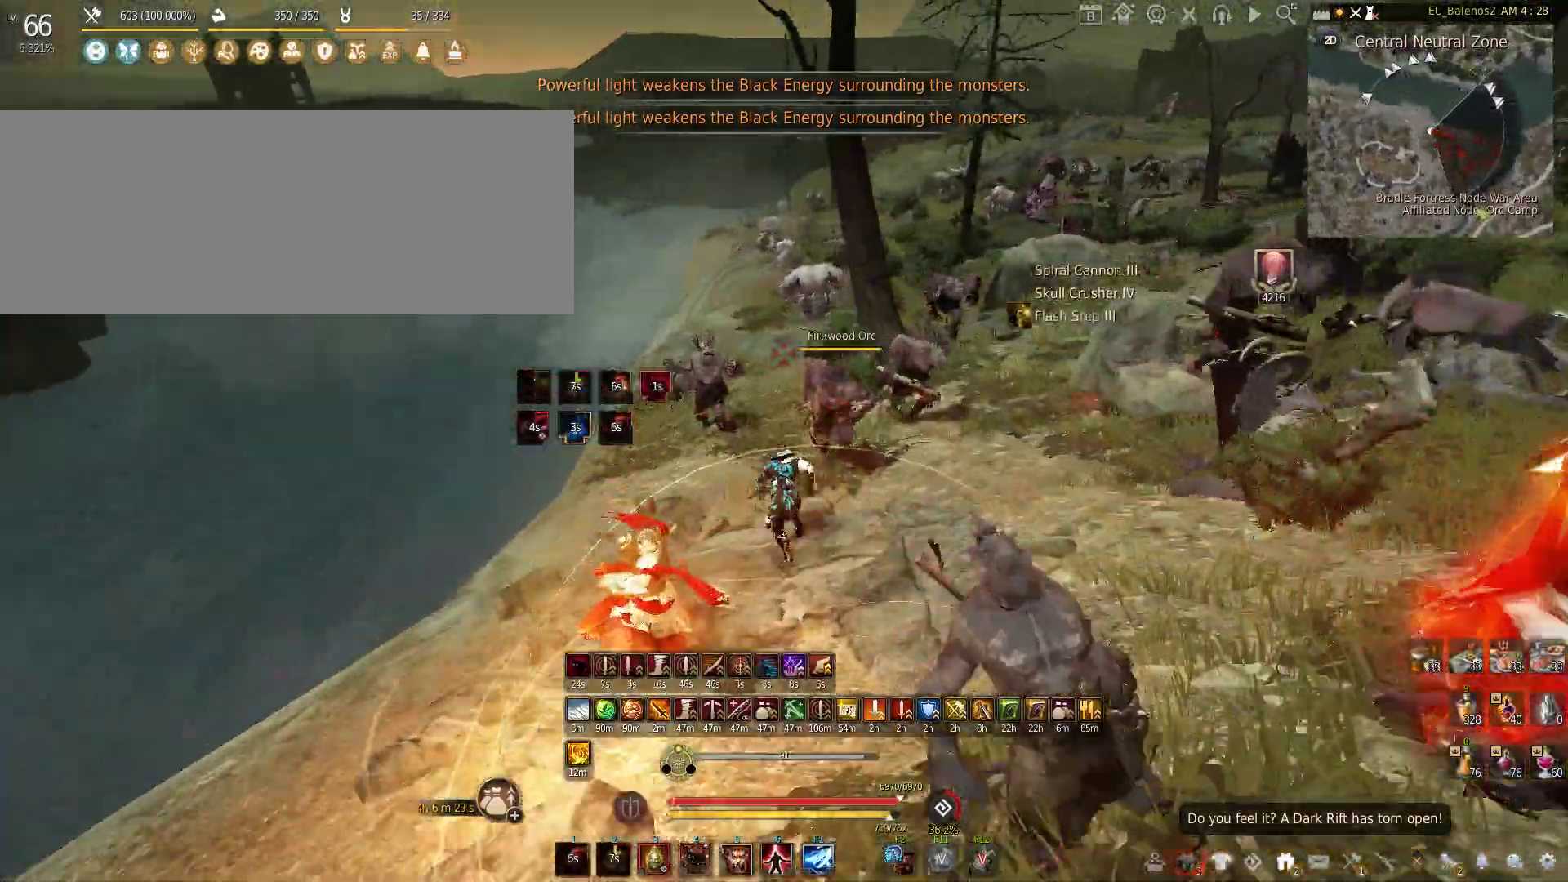
{"keys": [], "mouse": ["left"], "events": [[33, "w", "down"], [83, "f", "down"], [300, "w", "up"], [316, "f", "up"], [483, "mouse_left", "down"]]}
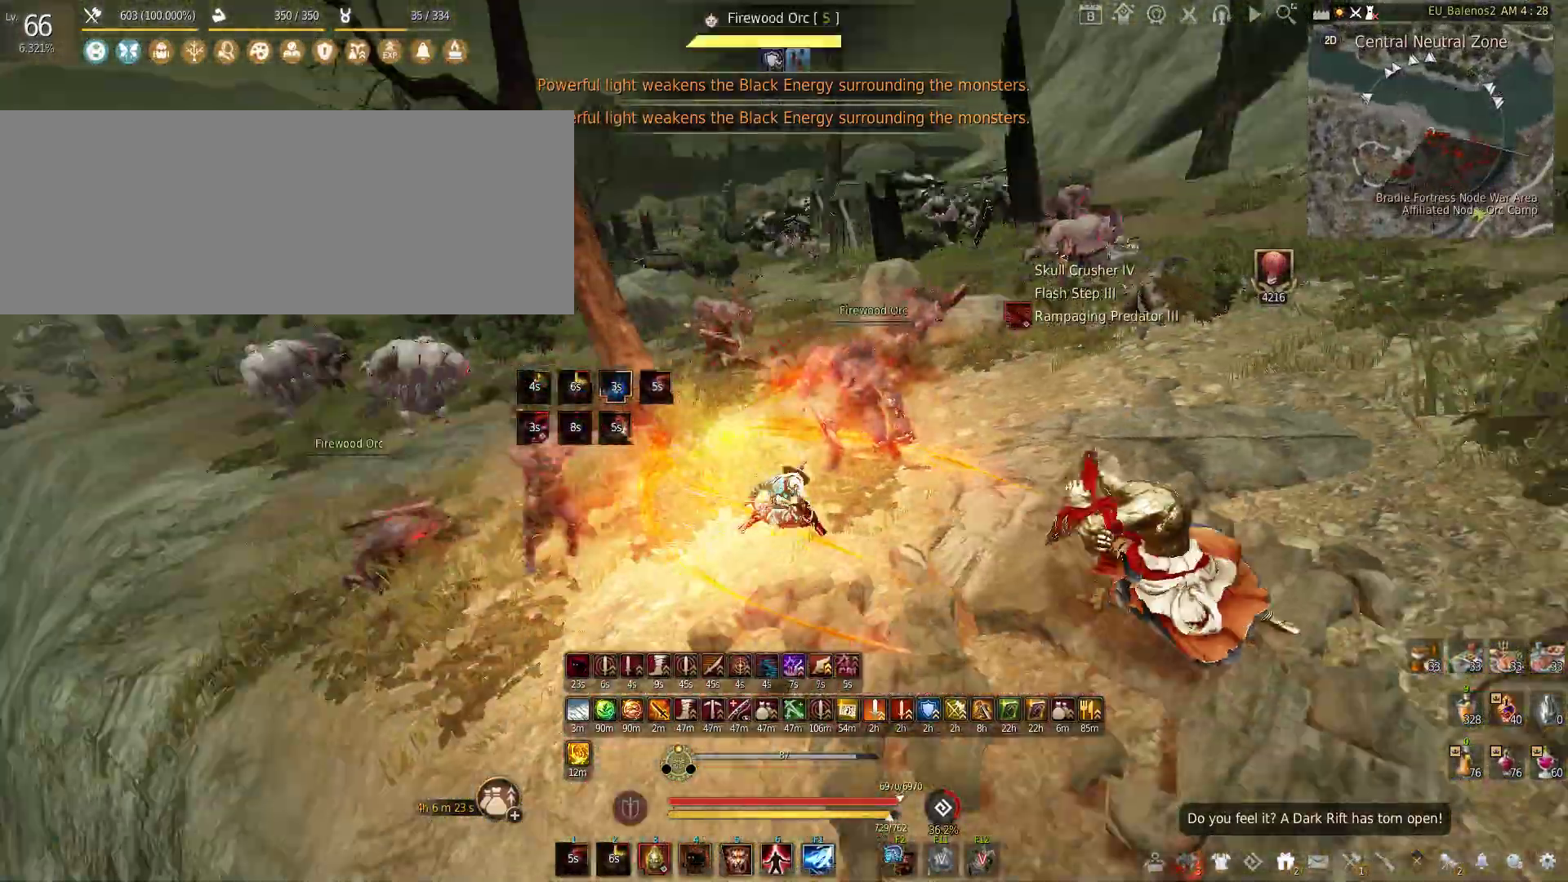
{"keys": [], "mouse": ["left"], "events": []}
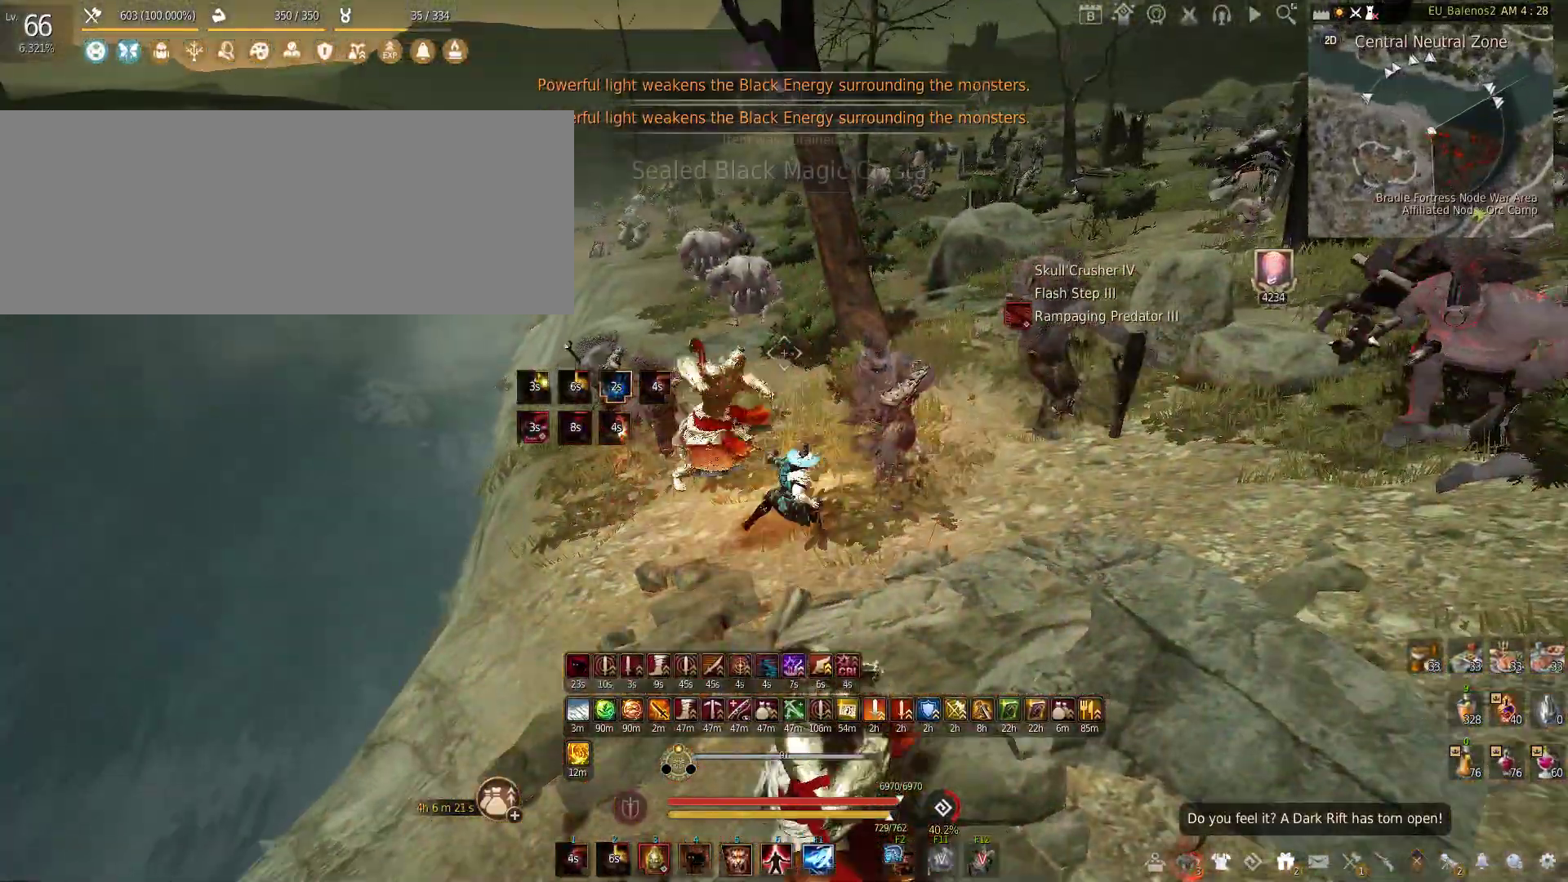
{"keys": ["f", "s"], "mouse": [], "events": [[166, "mouse_left", "up"], [333, "s", "down"], [416, "f", "down"]]}
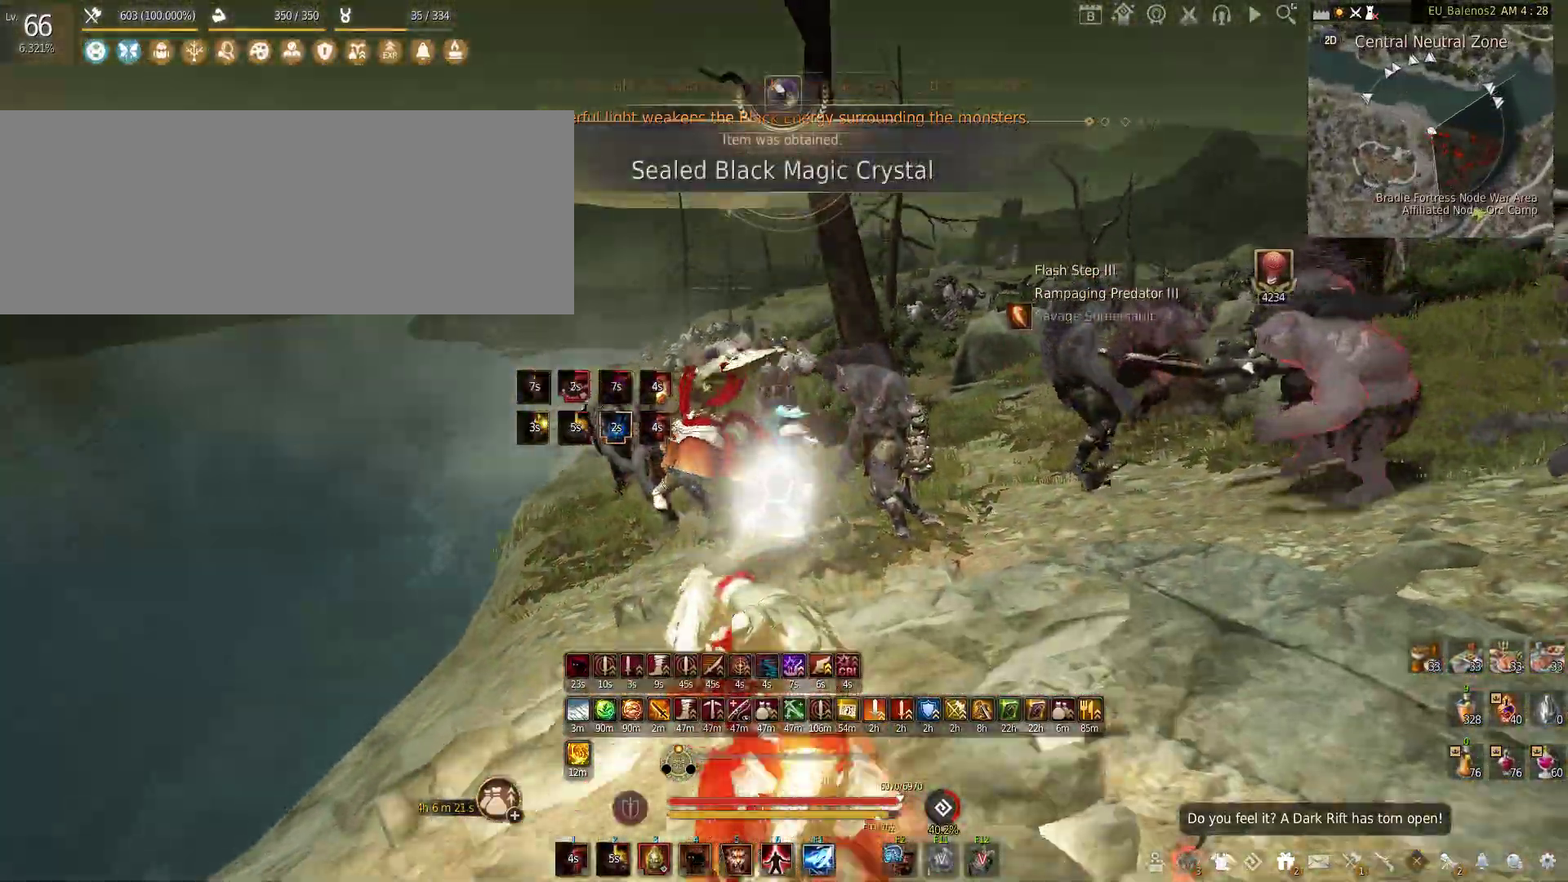
{"keys": [], "mouse": ["right"], "events": [[66, "f", "up"], [66, "s", "up"], [133, "mouse_right", "down"]]}
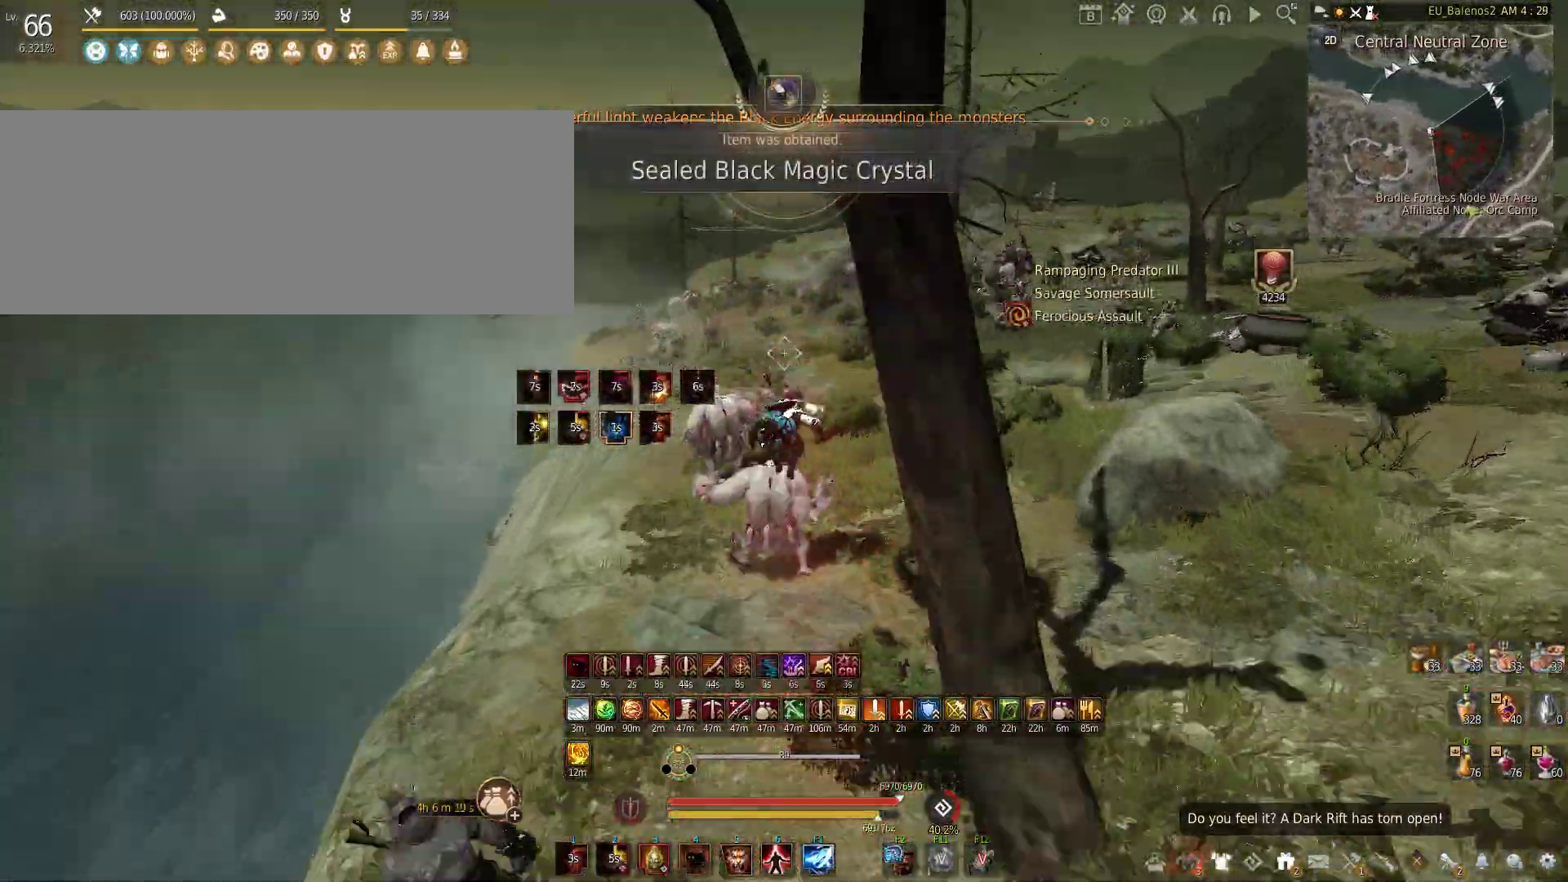
{"keys": [], "mouse": [], "events": [[166, "mouse_right", "up"]]}
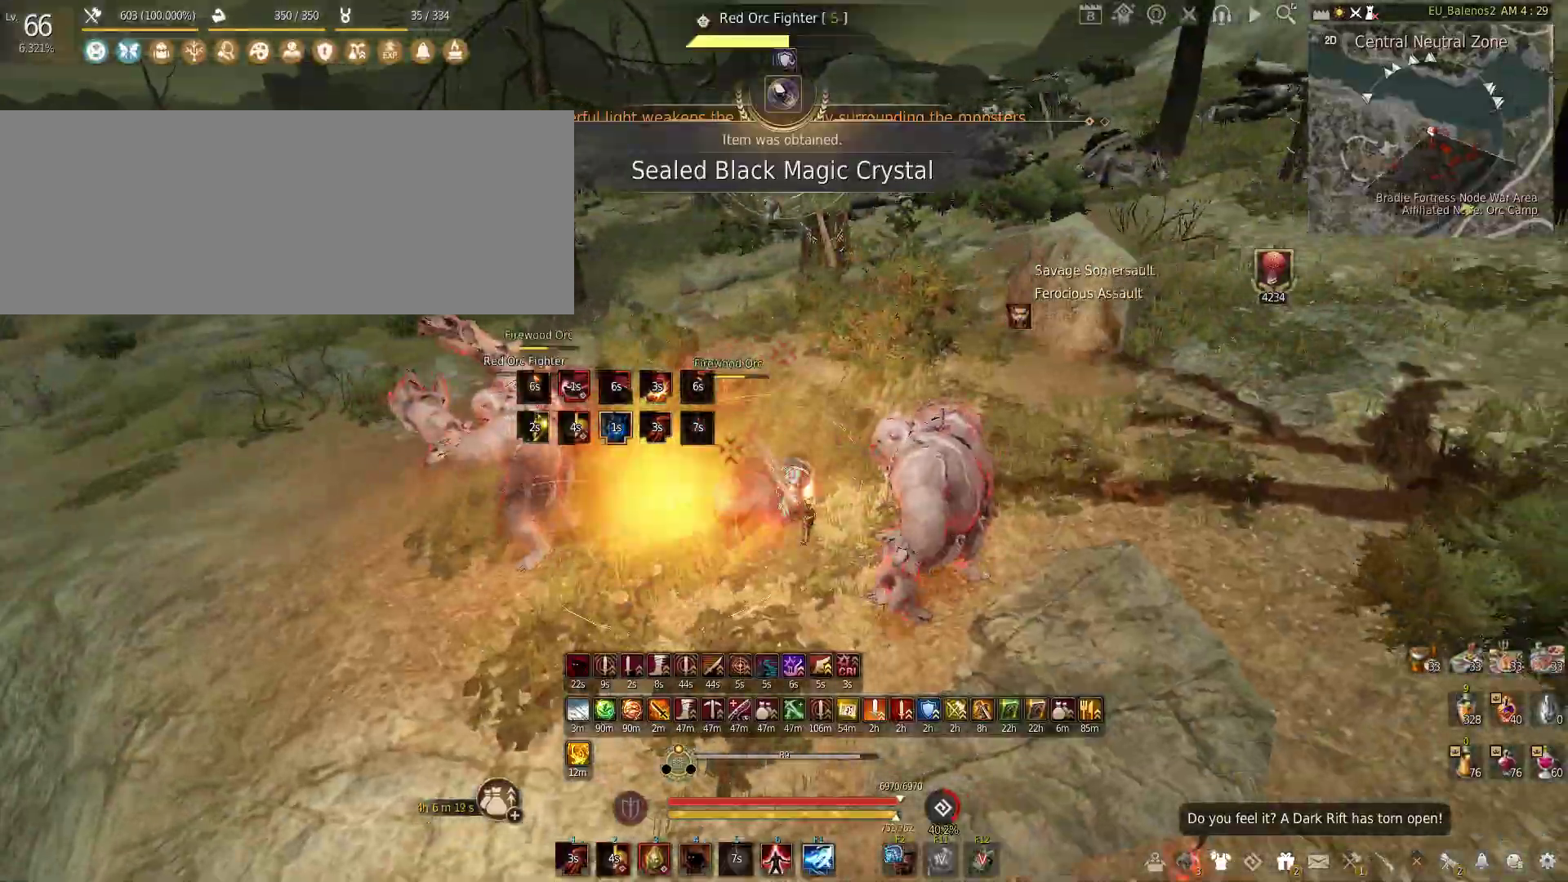
{"keys": [], "mouse": [], "events": []}
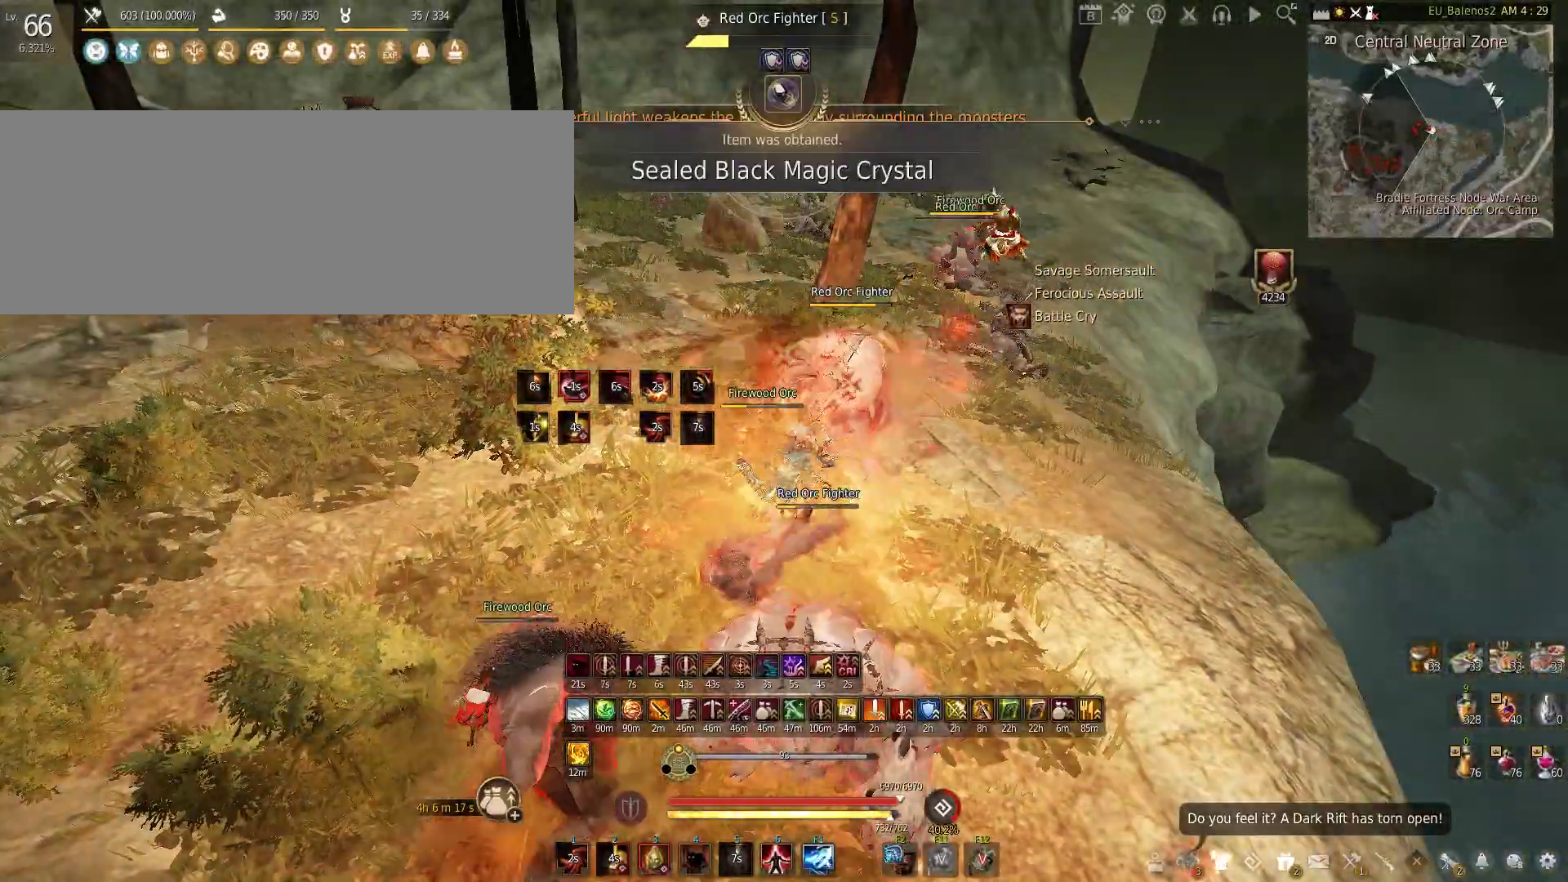
{"keys": ["shift", "w"], "mouse": [], "events": [[383, "w", "down"], [433, "shift", "down"]]}
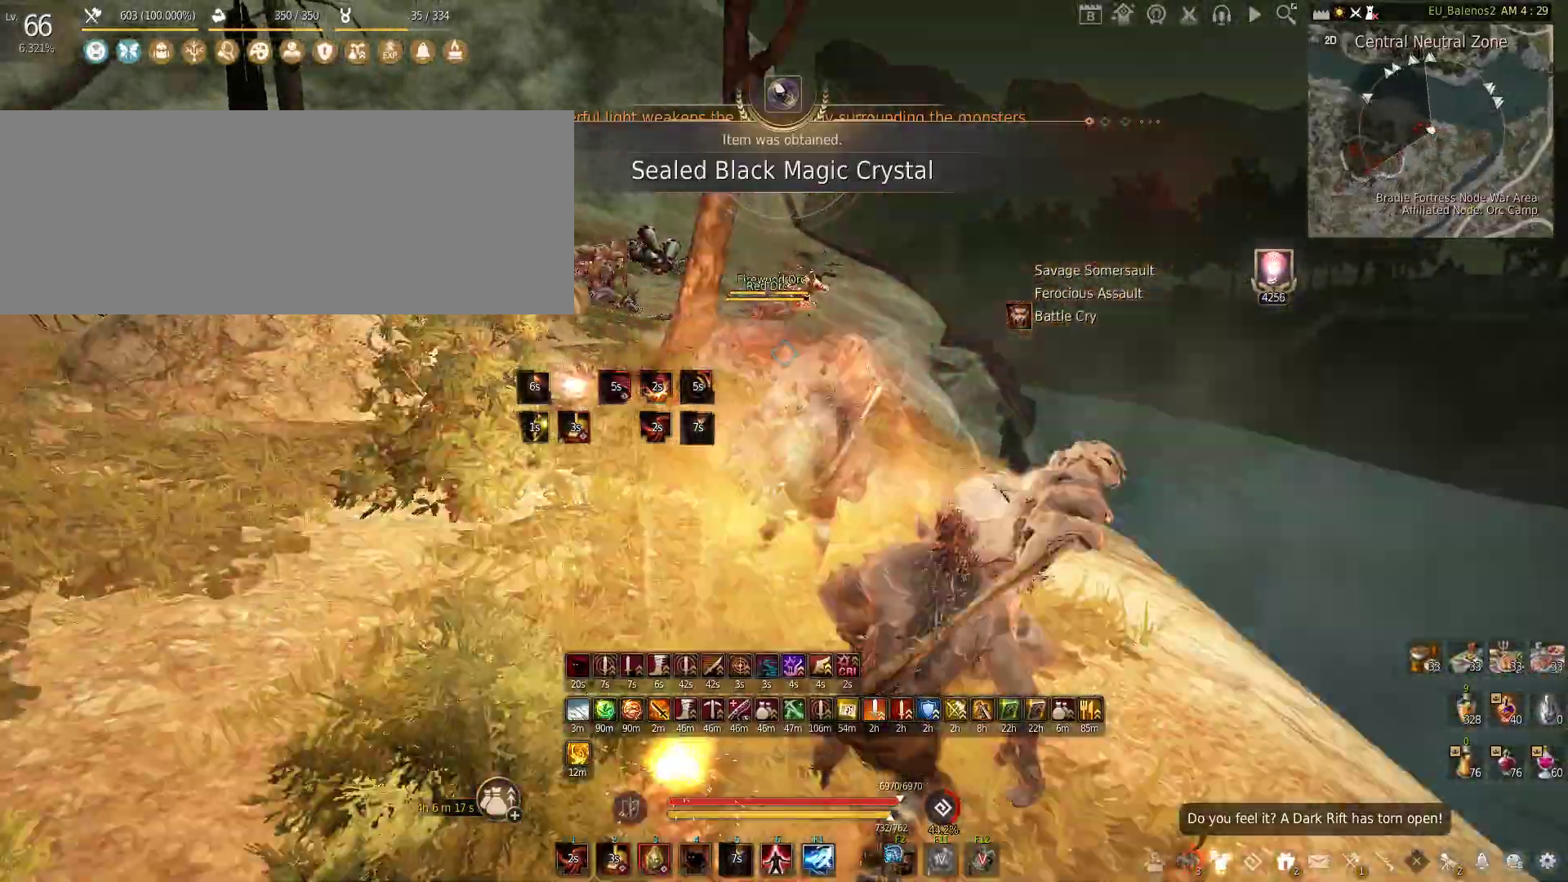
{"keys": ["f", "w"], "mouse": [], "events": [[116, "shift", "up"], [283, "f", "down"]]}
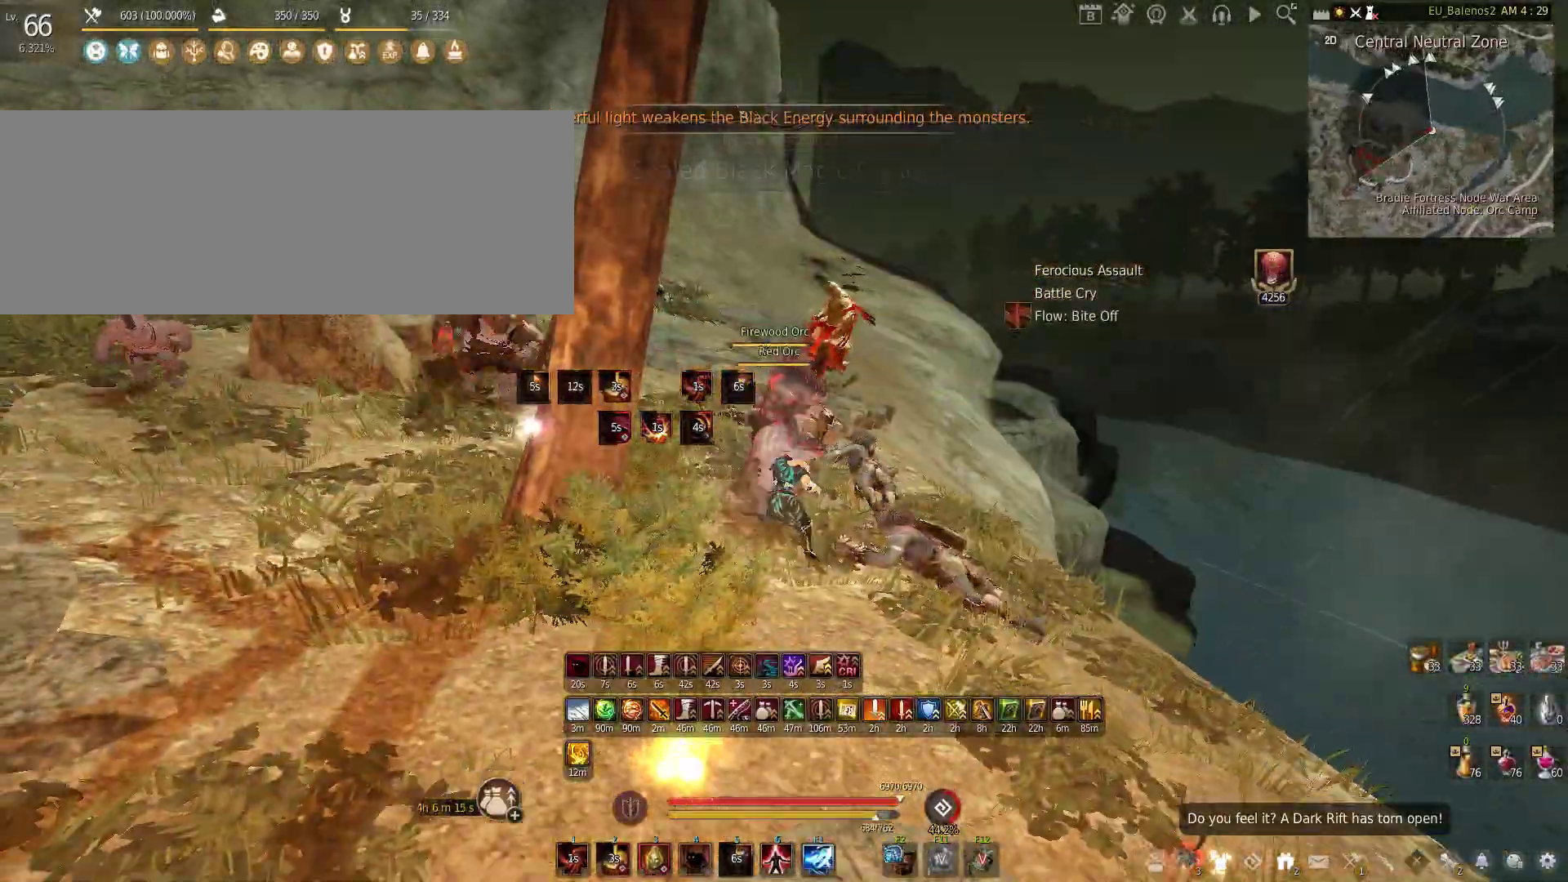
{"keys": ["w"], "mouse": [], "events": [[233, "f", "up"]]}
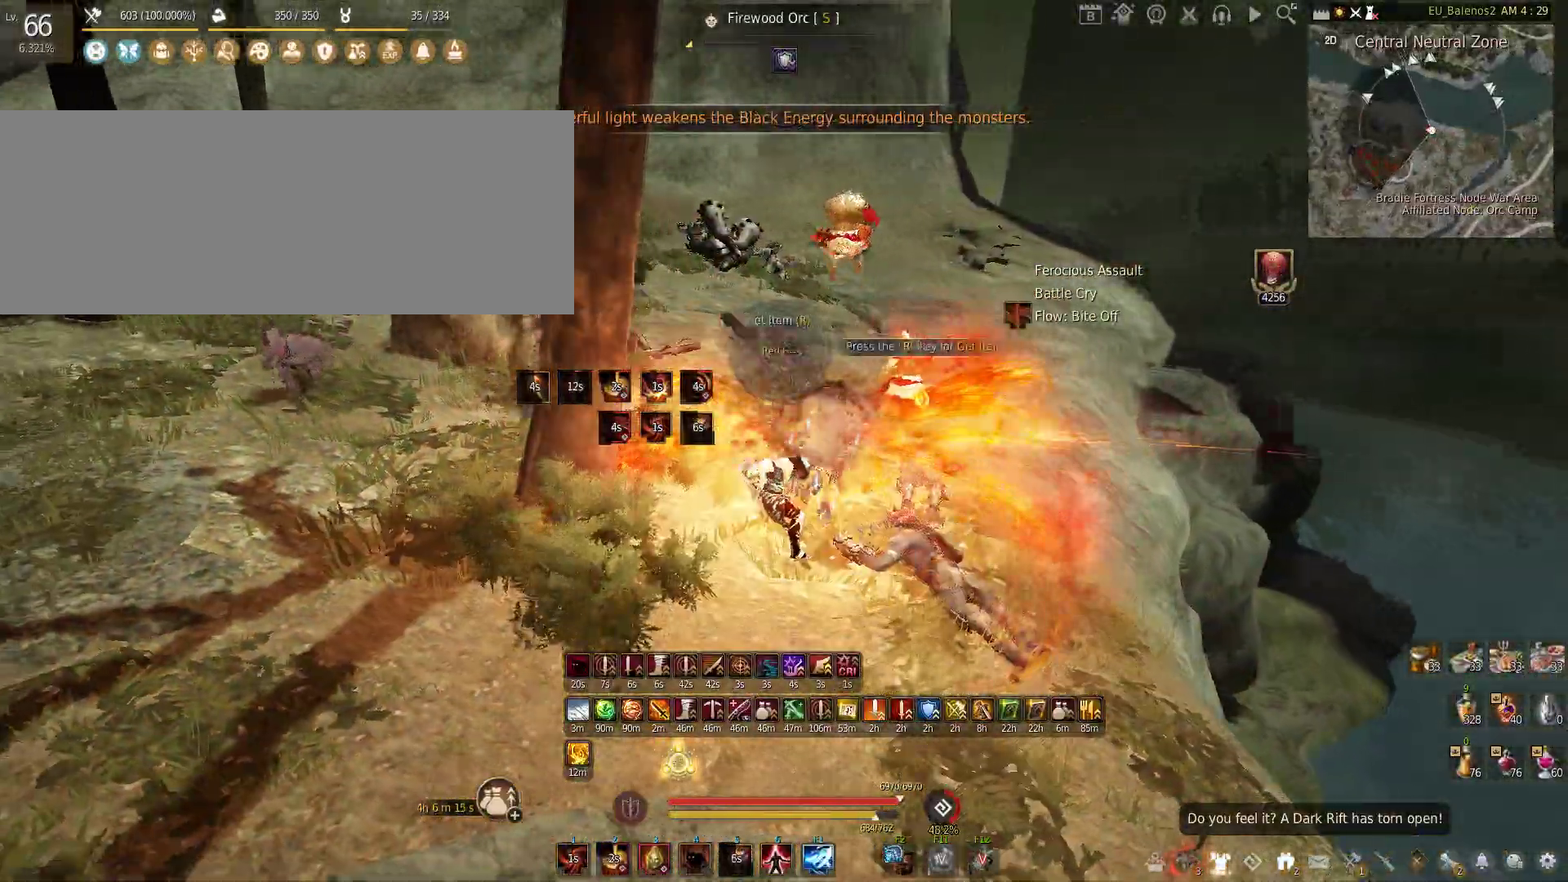
{"keys": ["s"], "mouse": [], "events": [[133, "w", "up"], [383, "s", "down"]]}
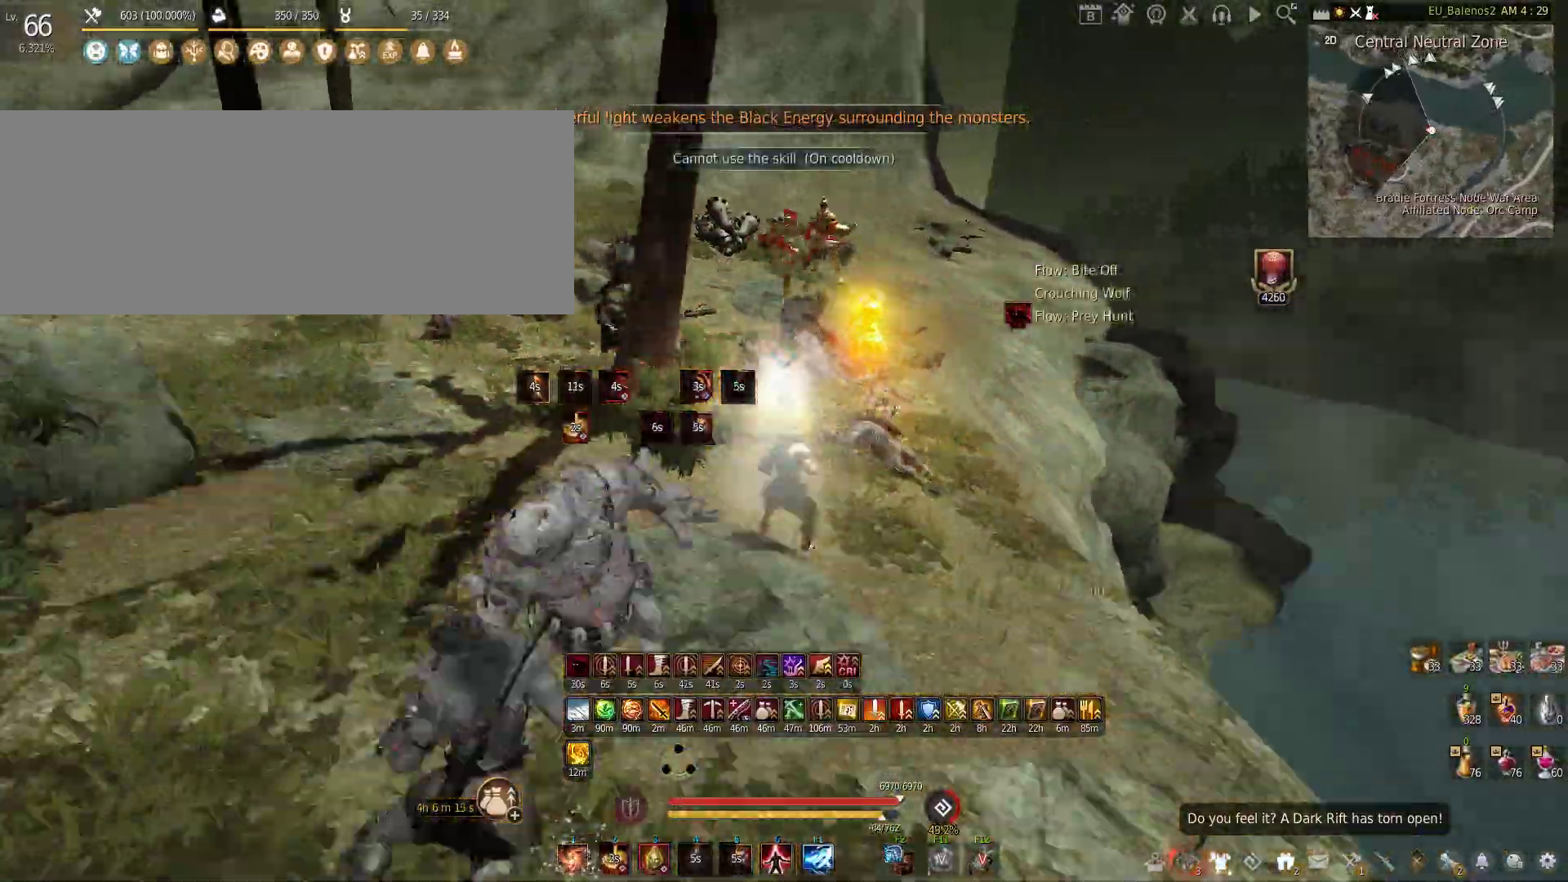
{"keys": [], "mouse": [], "events": [[66, "a", "down"], [66, "s", "up"], [100, "shift", "down"], [433, "shift", "up"], [483, "a", "up"]]}
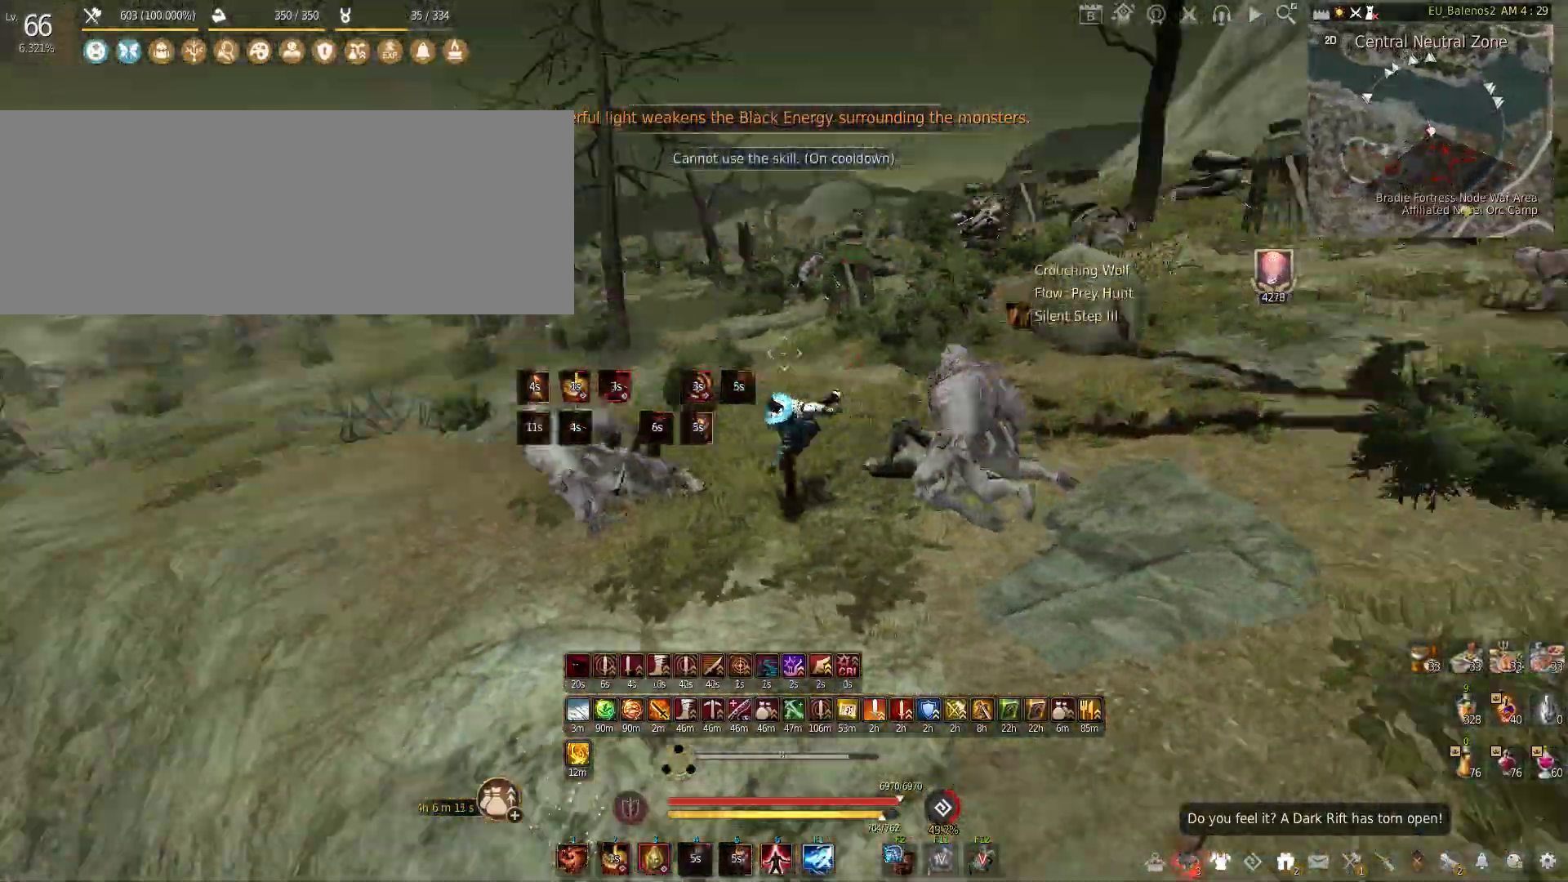
{"keys": ["w"], "mouse": ["left"], "events": [[33, "w", "down"], [66, "shift", "down"], [300, "shift", "up"], [383, "mouse_left", "down"]]}
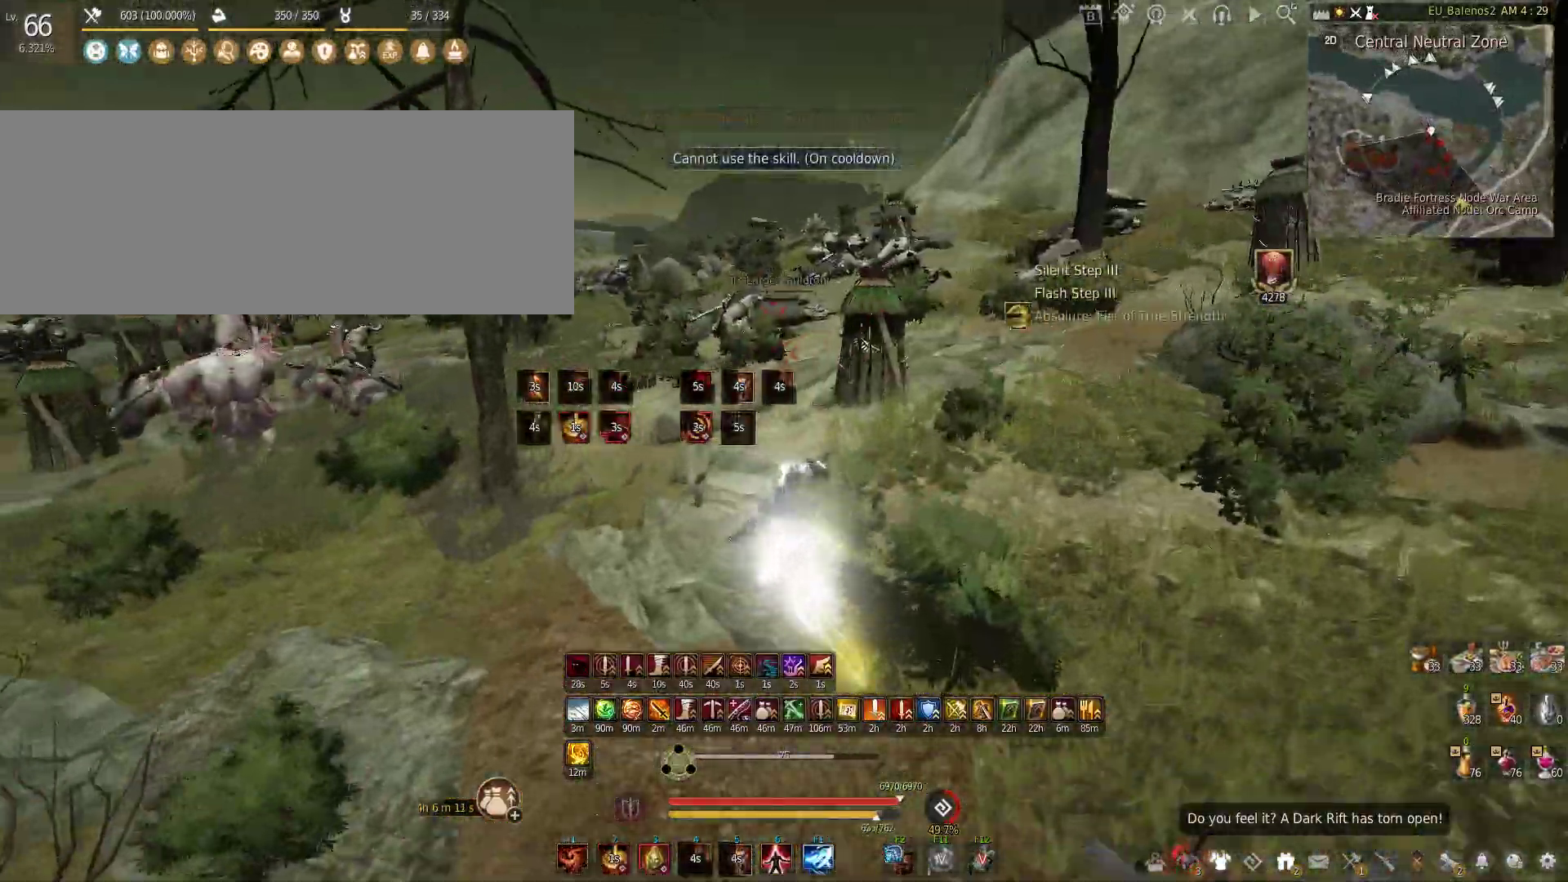
{"keys": ["s"], "mouse": ["left", "right"], "events": [[83, "mouse_left", "up"], [183, "s", "down"], [200, "w", "up"], [283, "mouse_left", "down"], [283, "mouse_right", "down"]]}
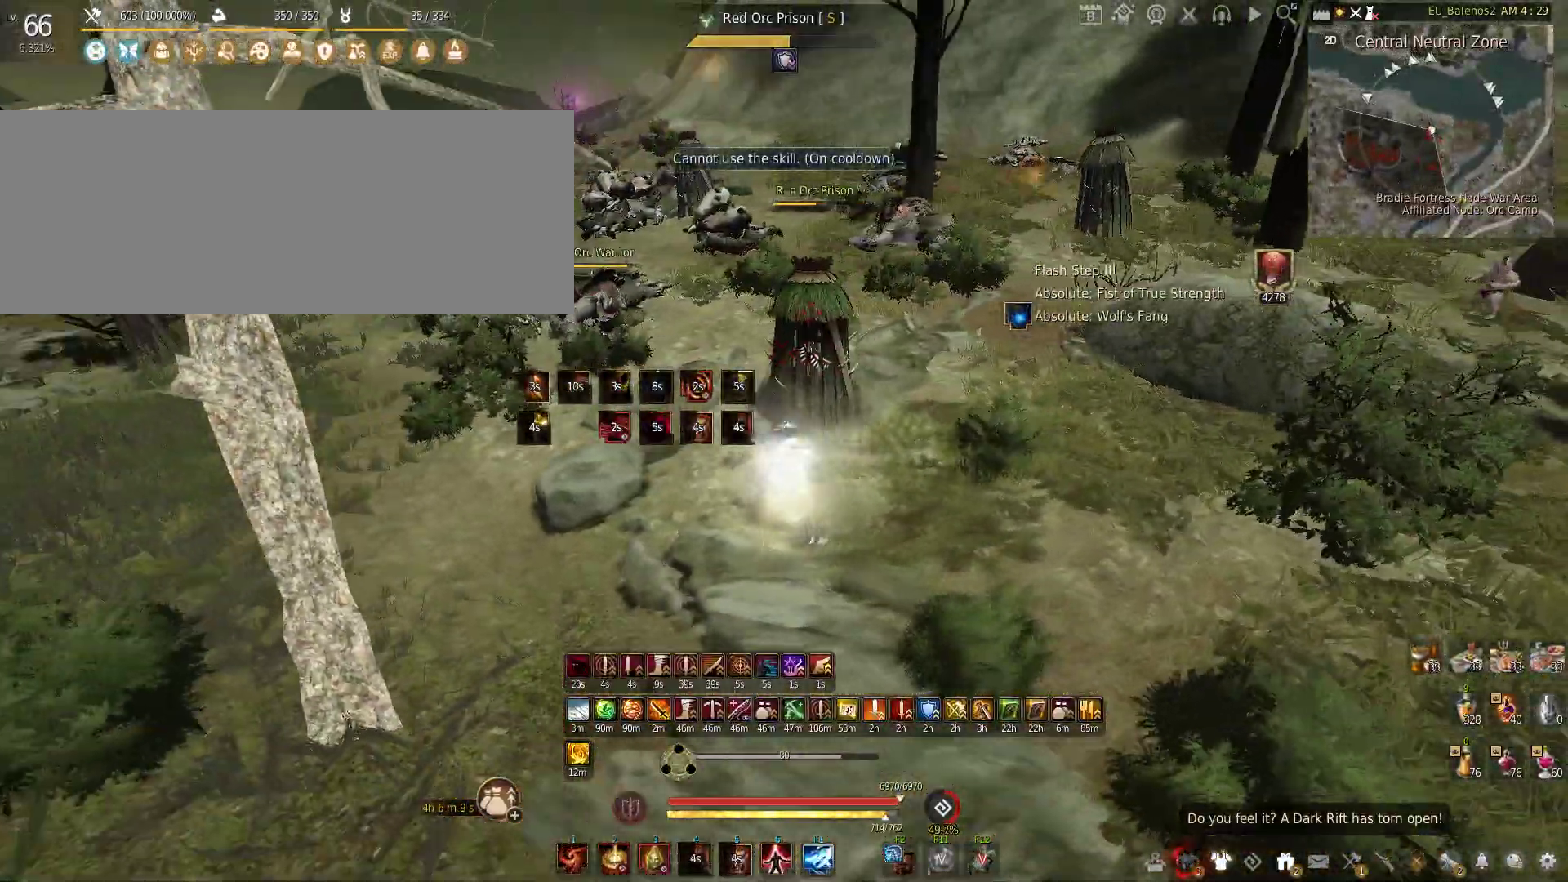
{"keys": [], "mouse": [], "events": [[216, "mouse_left", "up"], [233, "mouse_right", "up"], [383, "s", "up"]]}
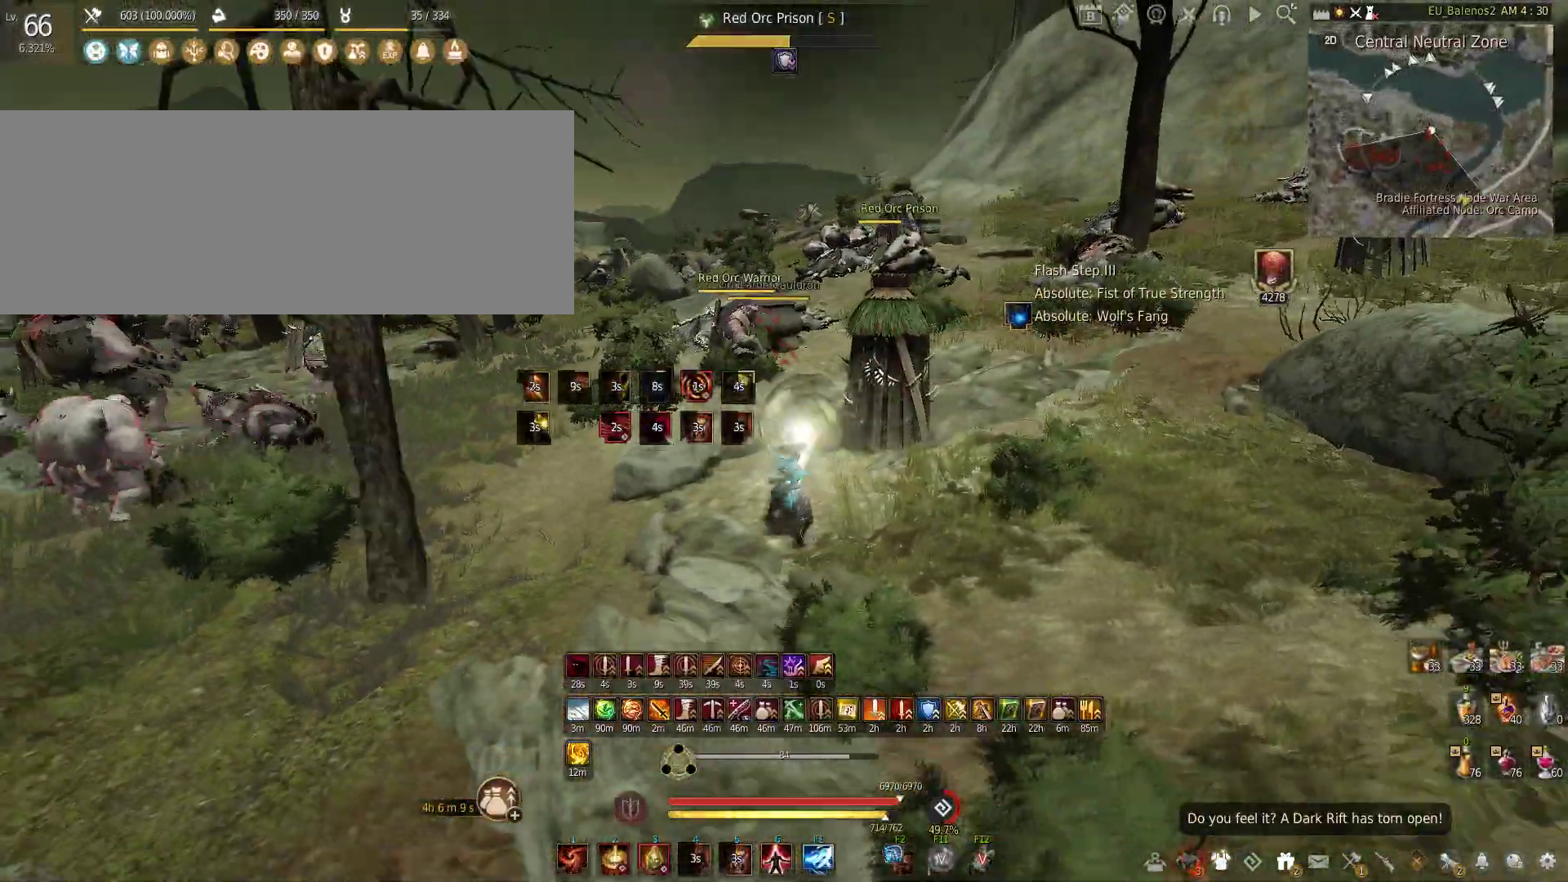
{"keys": [], "mouse": ["left"], "events": [[400, "mouse_left", "down"]]}